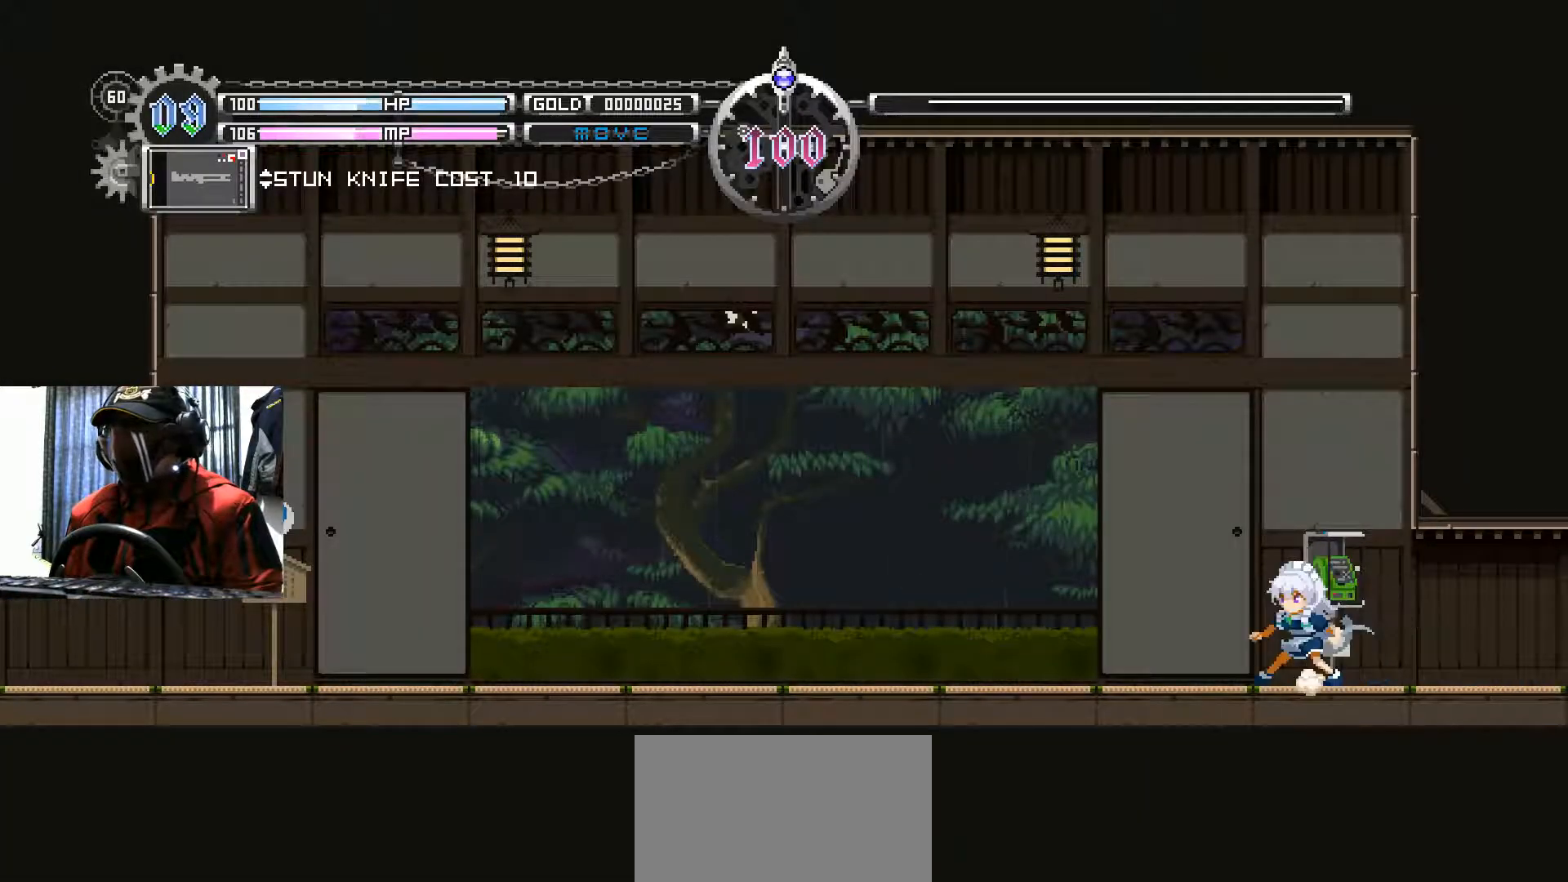
Gameplay with a controller (Xbox layout); each line is a JSON object with the inputs held at the frame after it. "events" lists button and stick changes between this image and that frame as [ms after this image, input, new state], when the widget could be followed in between. Not read: HOME R3.
{"buttons": [], "left_stick": "center", "right_stick": "center", "events": []}
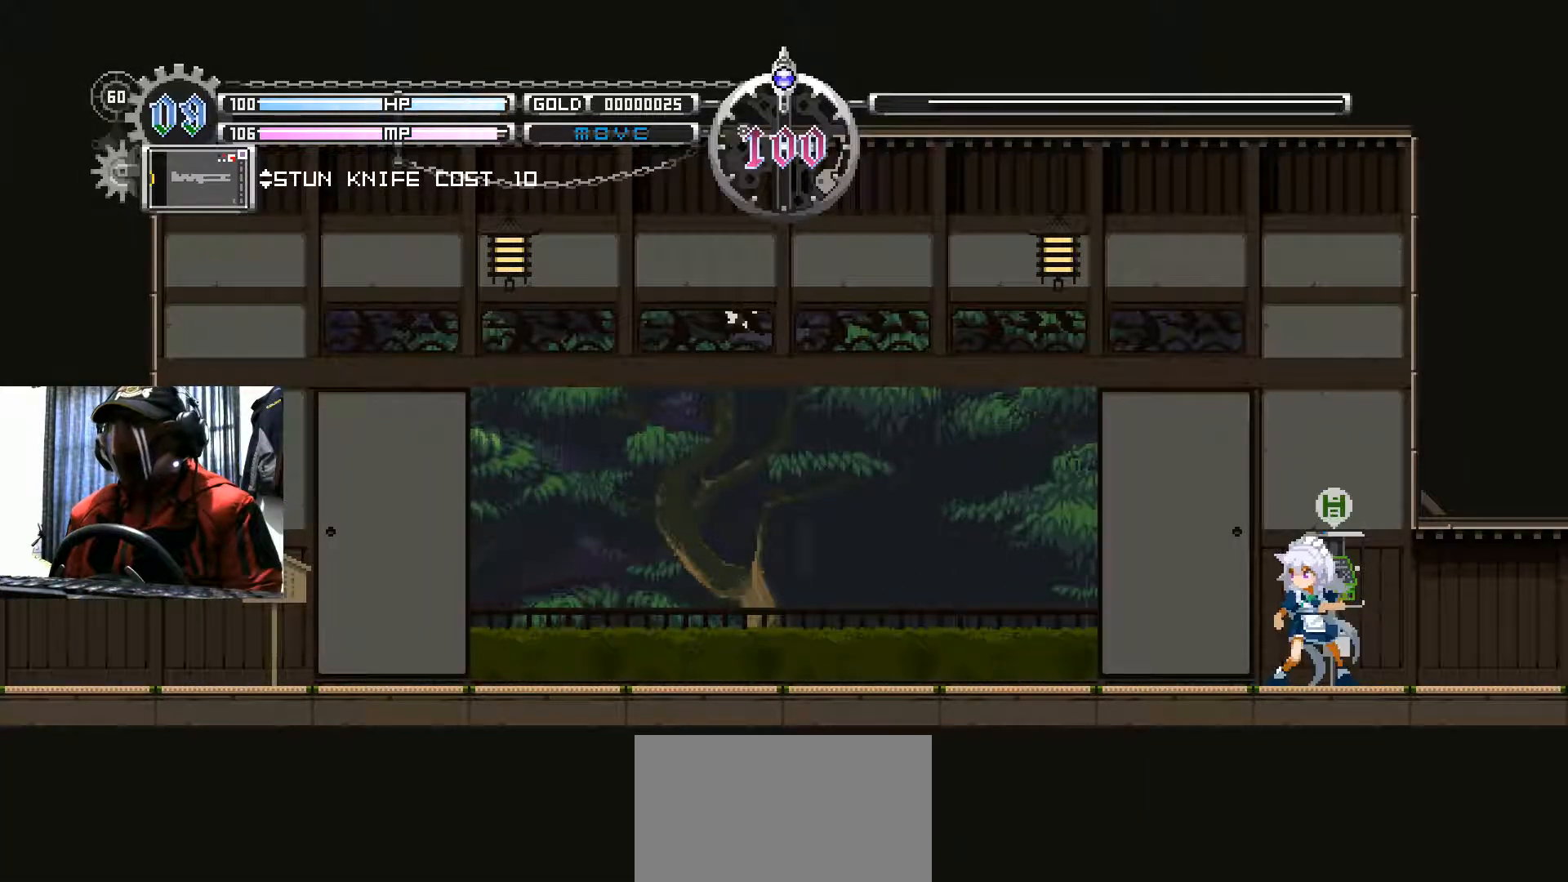
{"buttons": [], "left_stick": "center", "right_stick": "center", "events": []}
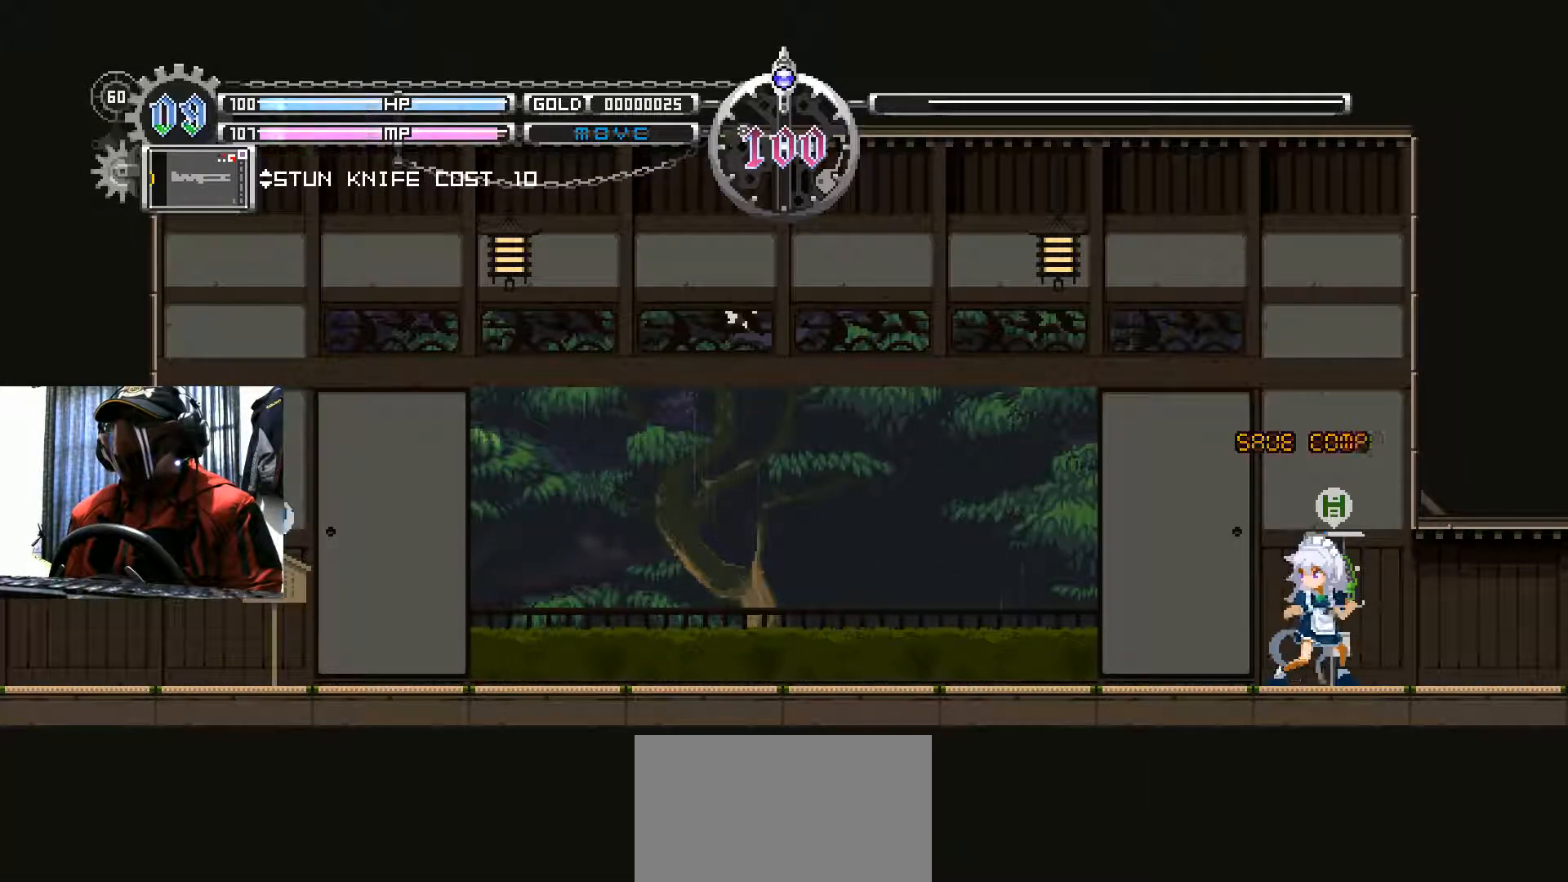
{"buttons": ["DPAD_RIGHT"], "left_stick": "center", "right_stick": "center", "events": [[250, "DPAD_RIGHT", "down"]]}
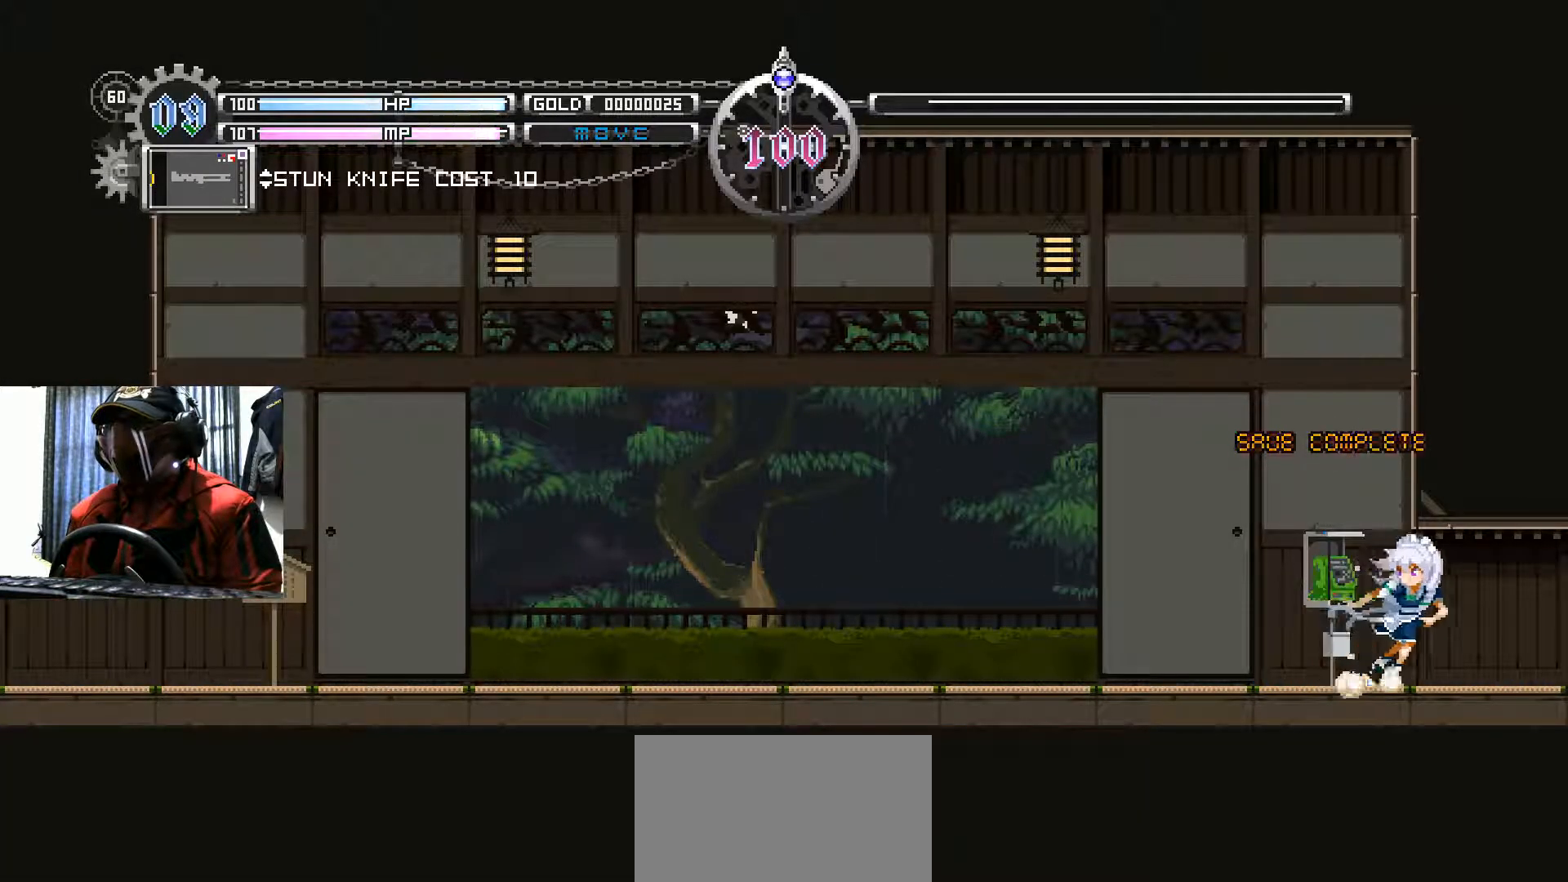
{"buttons": ["DPAD_RIGHT"], "left_stick": "center", "right_stick": "center", "events": []}
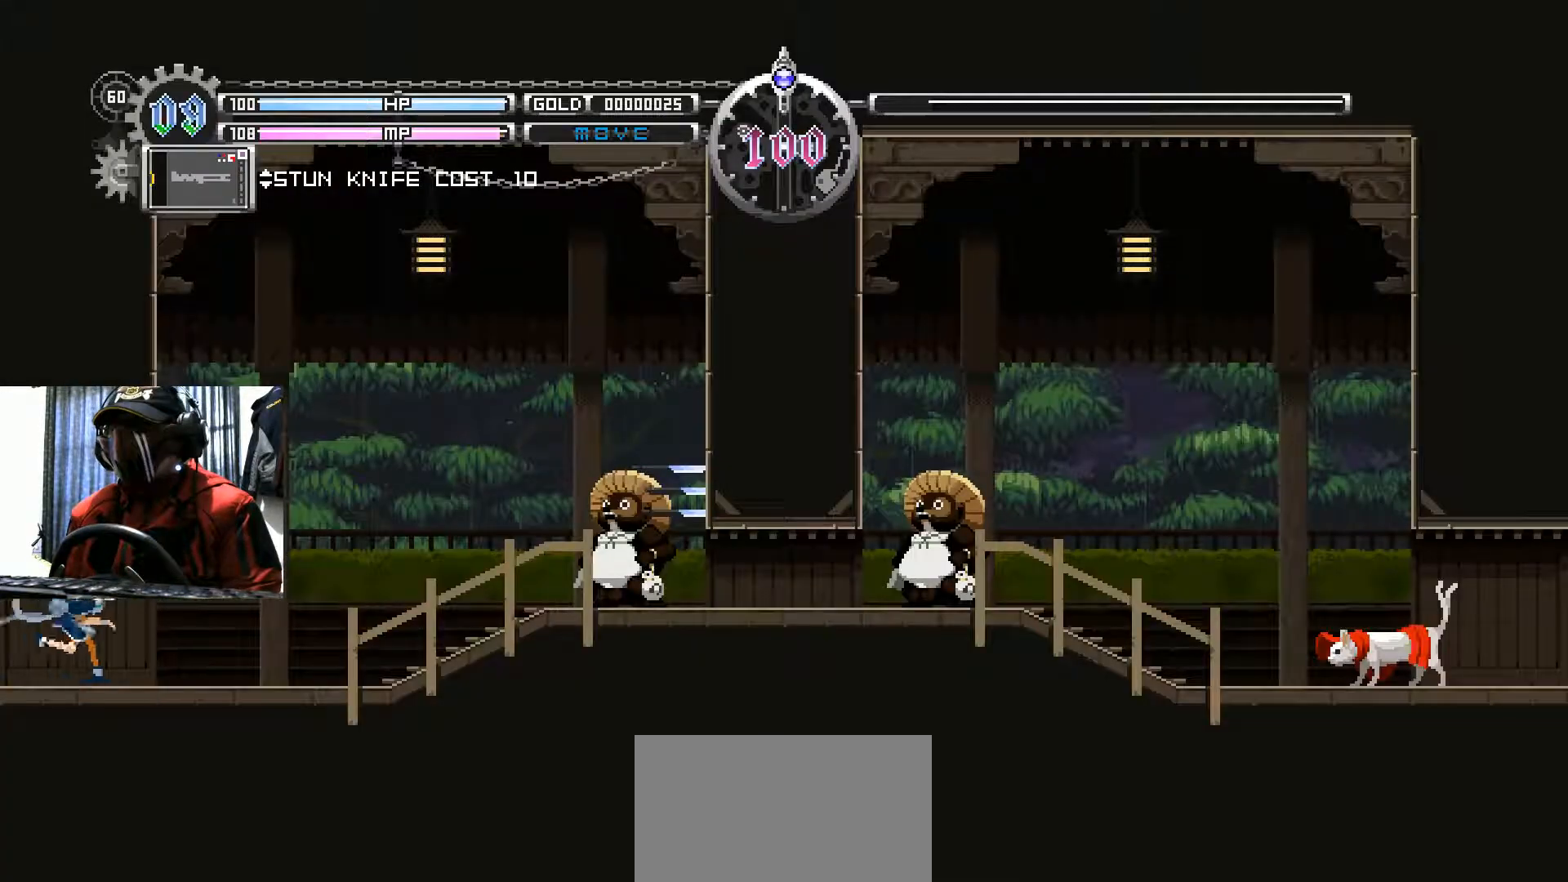
{"buttons": ["DPAD_RIGHT"], "left_stick": "center", "right_stick": "center", "events": [[167, "DPAD_RIGHT", "up"], [434, "DPAD_RIGHT", "down"]]}
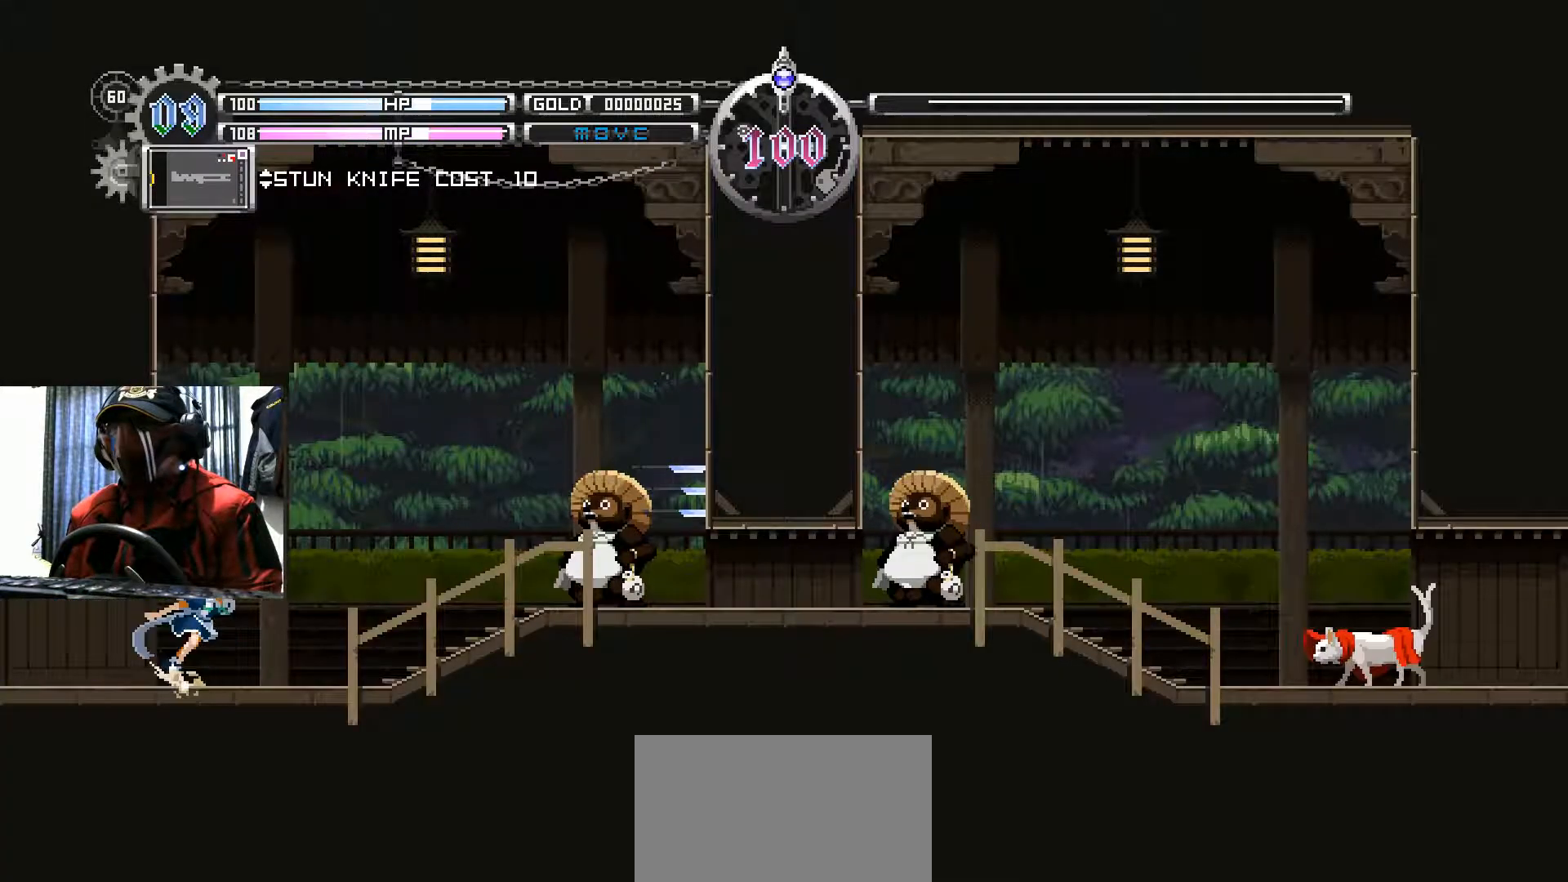
{"buttons": [], "left_stick": "center", "right_stick": "center", "events": [[100, "DPAD_RIGHT", "up"], [167, "B", "down"], [250, "B", "up"], [300, "A", "down"], [417, "A", "up"]]}
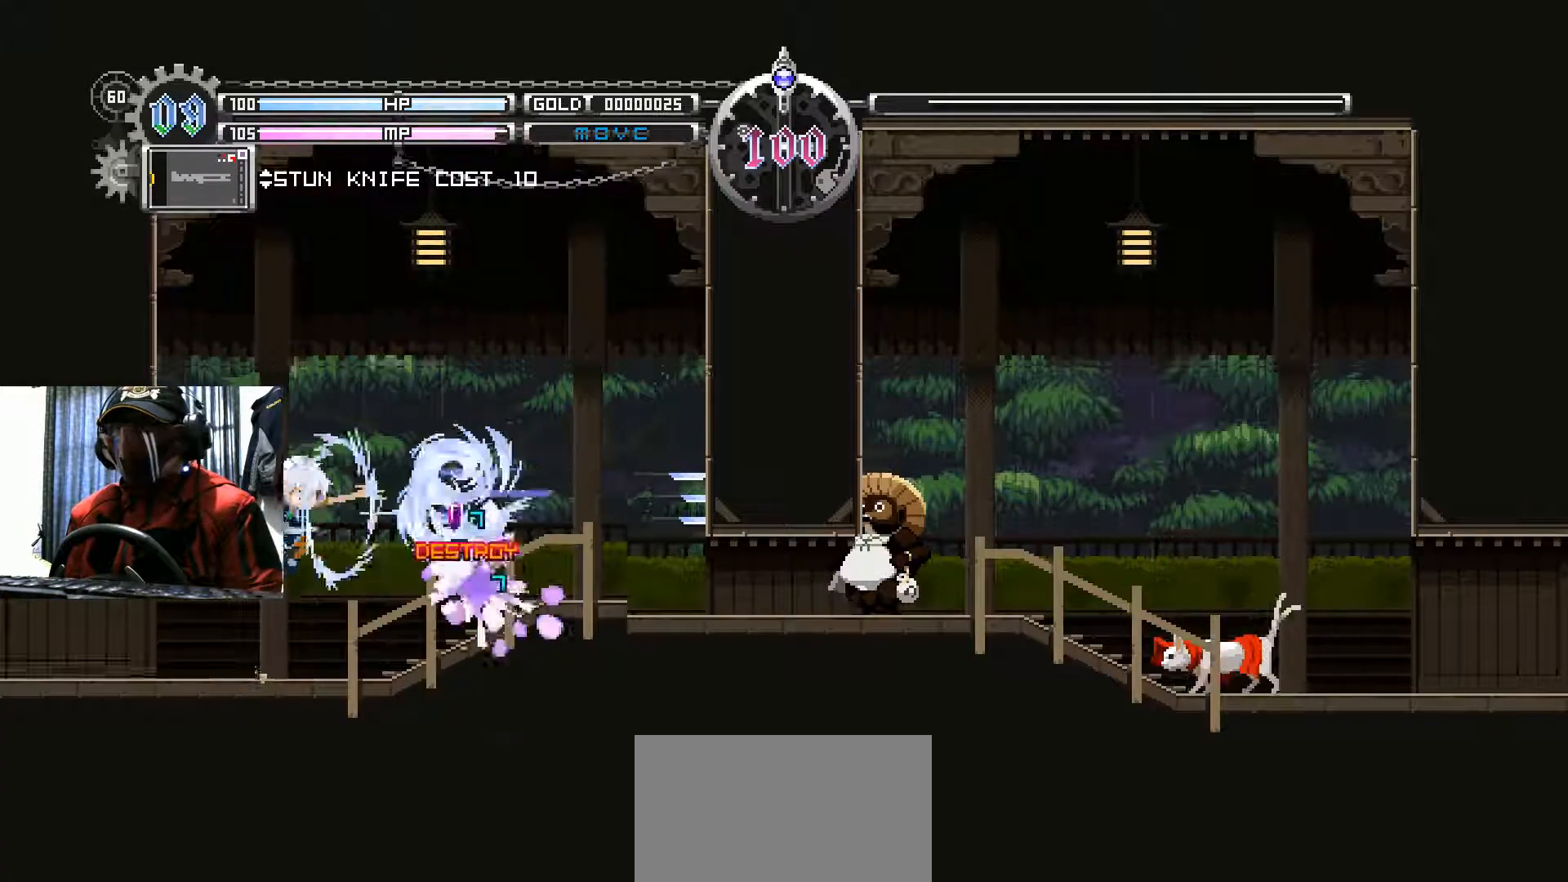
{"buttons": ["DPAD_RIGHT"], "left_stick": "center", "right_stick": "center", "events": [[334, "DPAD_RIGHT", "down"]]}
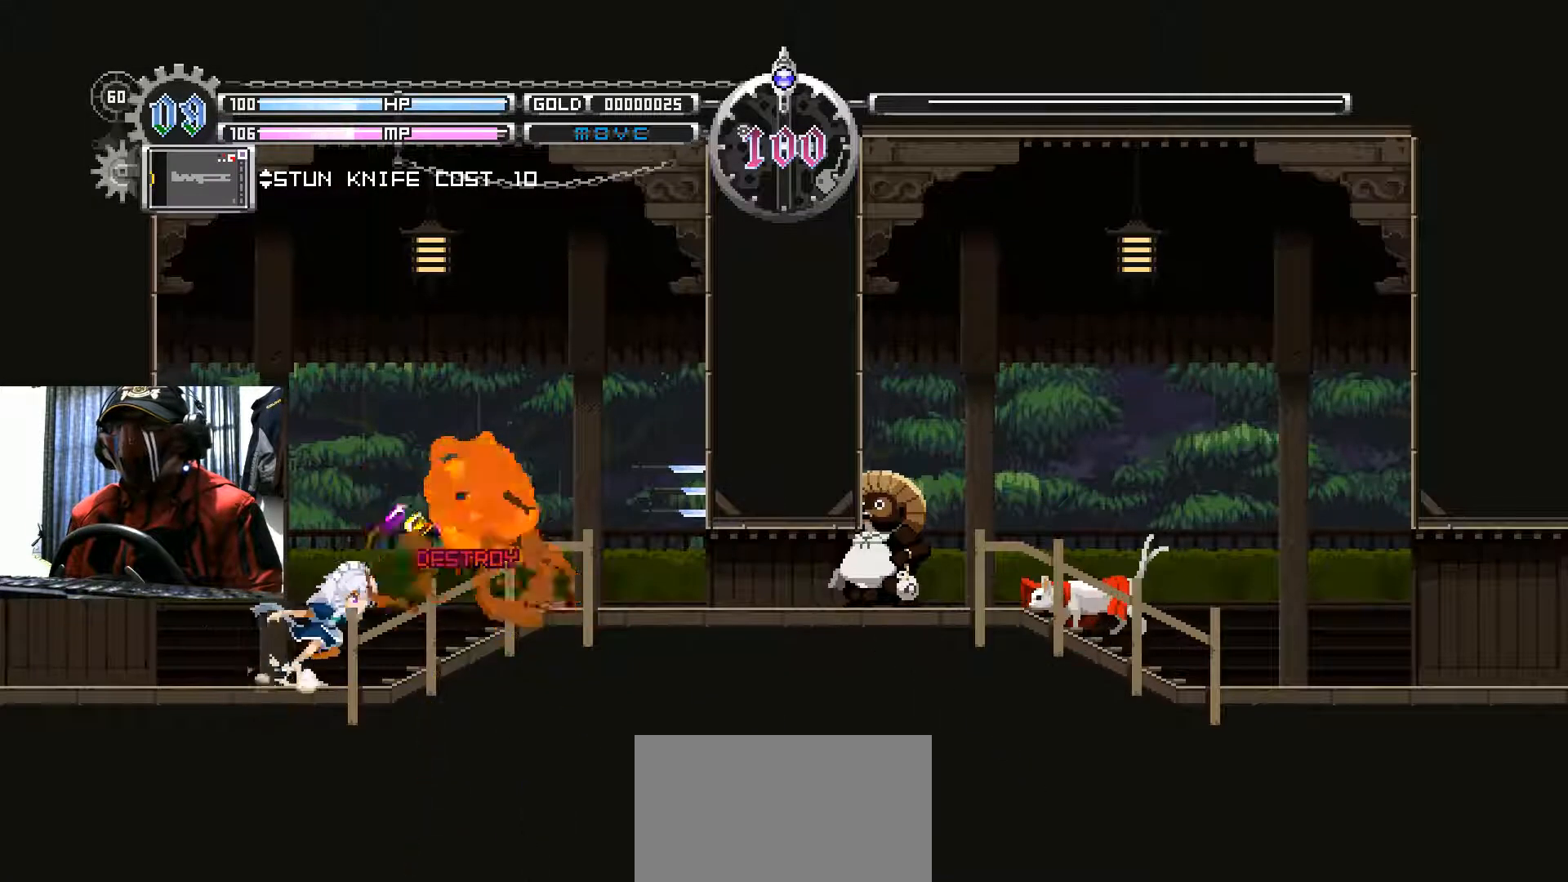
{"buttons": [], "left_stick": "center", "right_stick": "center", "events": [[500, "DPAD_RIGHT", "up"]]}
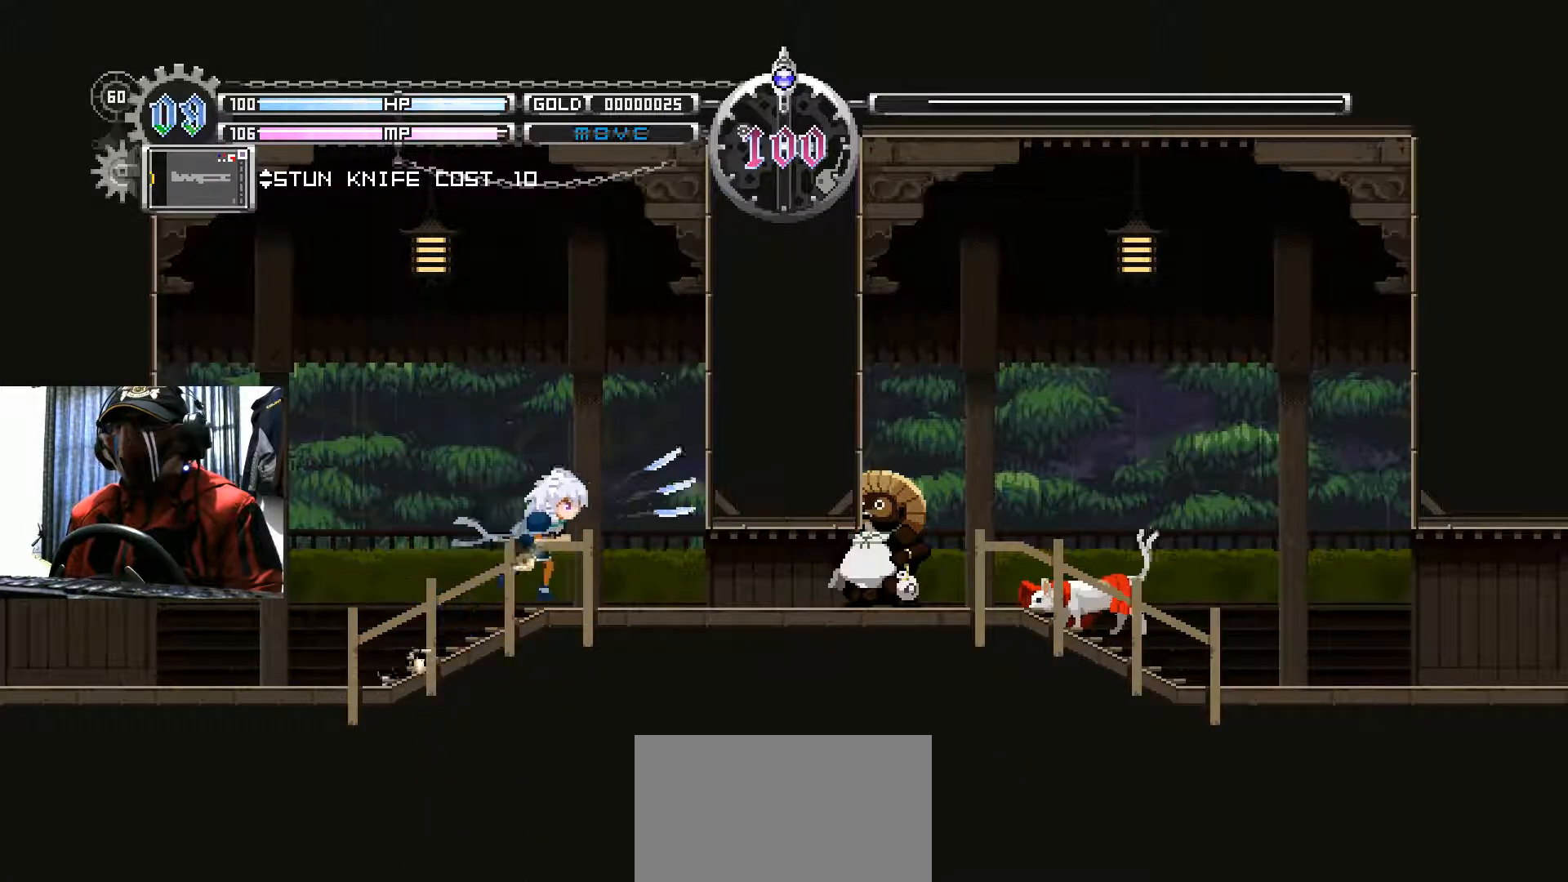
{"buttons": [], "left_stick": "center", "right_stick": "center", "events": [[84, "A", "down"], [217, "A", "up"]]}
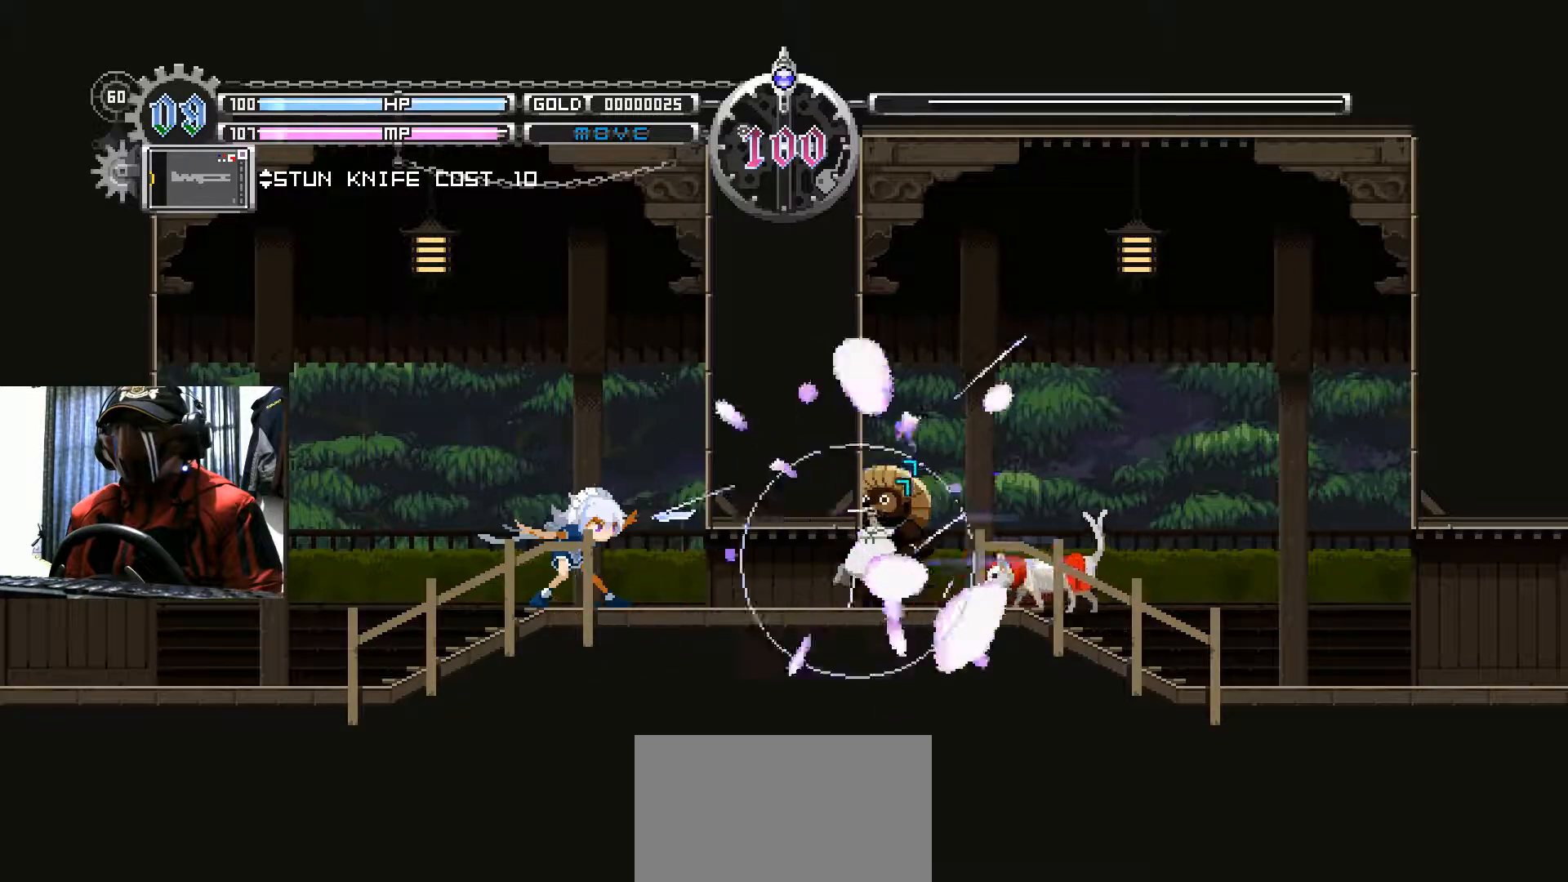
{"buttons": [], "left_stick": "center", "right_stick": "center", "events": [[133, "A", "down"], [267, "A", "up"]]}
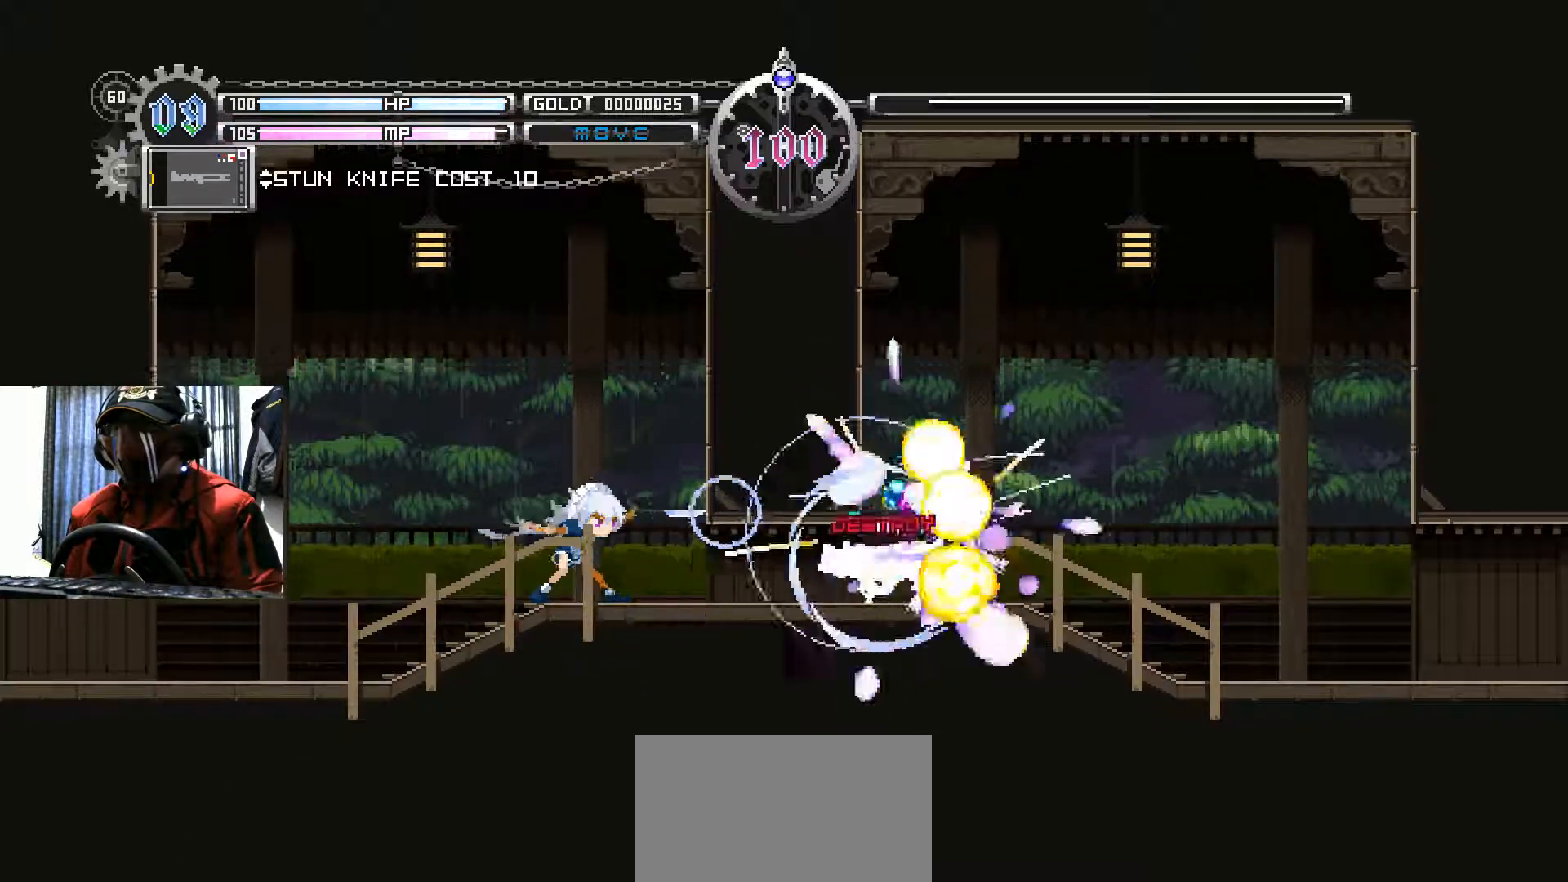
{"buttons": [], "left_stick": "center", "right_stick": "center", "events": [[167, "A", "down"], [301, "A", "up"]]}
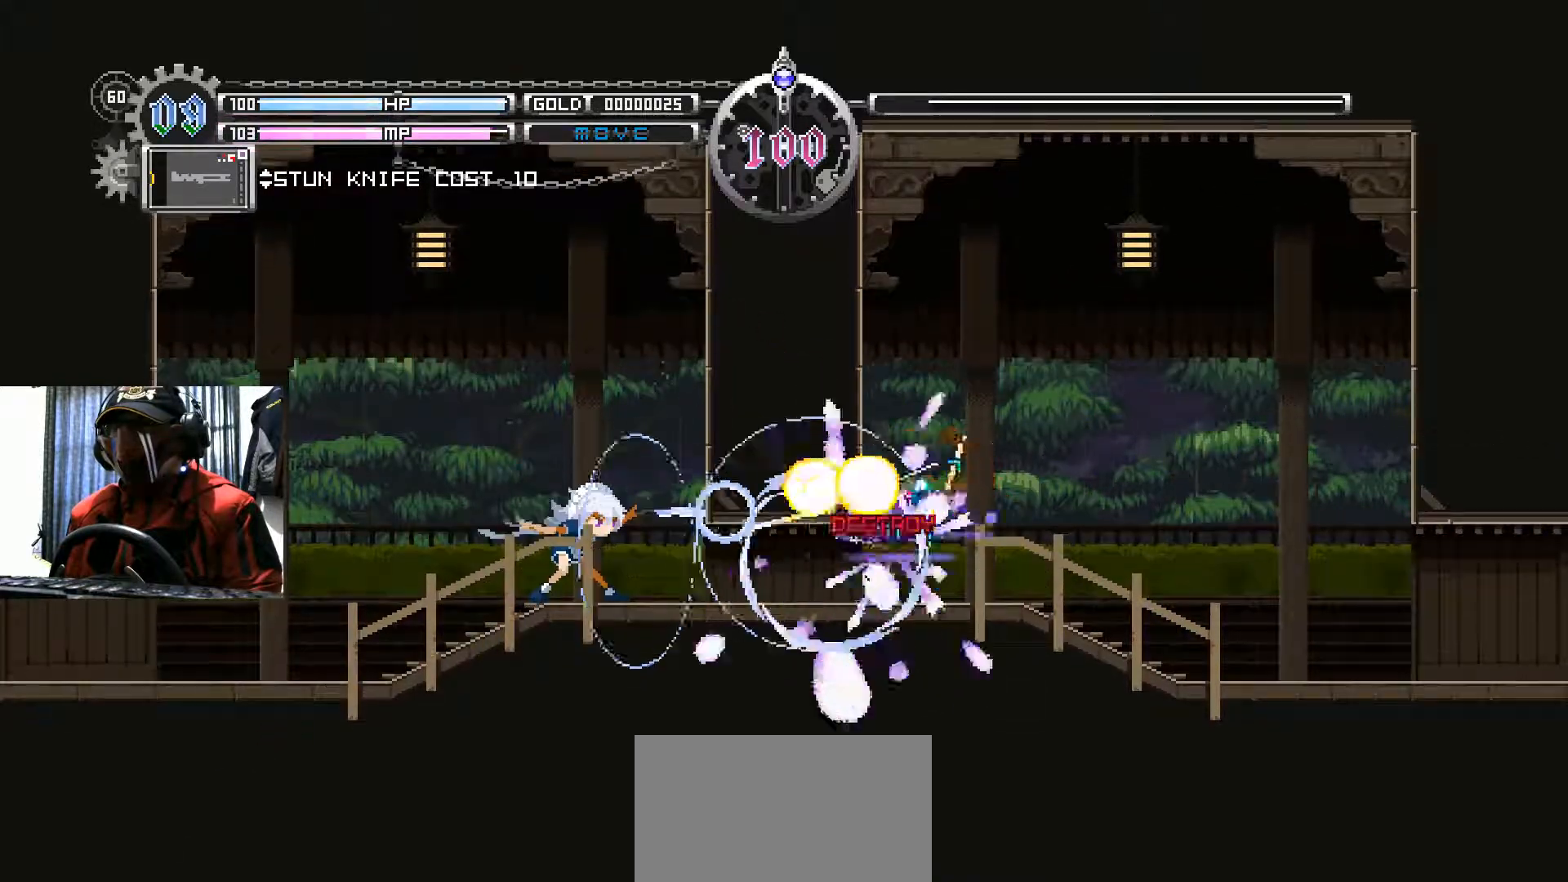
{"buttons": [], "left_stick": "center", "right_stick": "center", "events": [[267, "DPAD_RIGHT", "down"], [467, "DPAD_RIGHT", "up"]]}
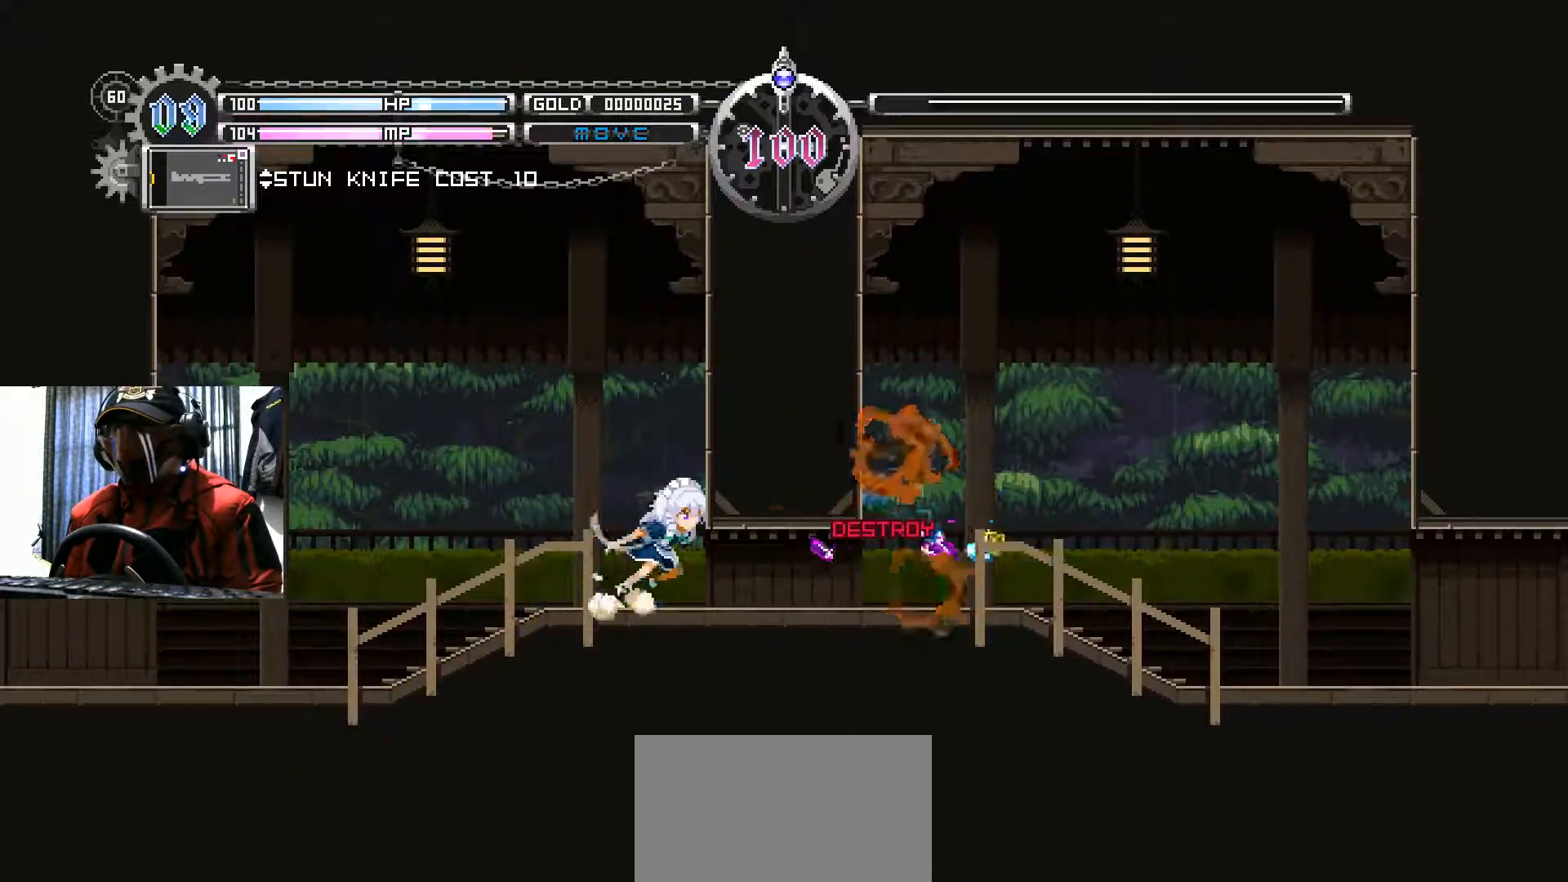
{"buttons": ["B"], "left_stick": "center", "right_stick": "center", "events": [[100, "DPAD_DOWN", "down"], [200, "B", "down"], [501, "DPAD_DOWN", "up"]]}
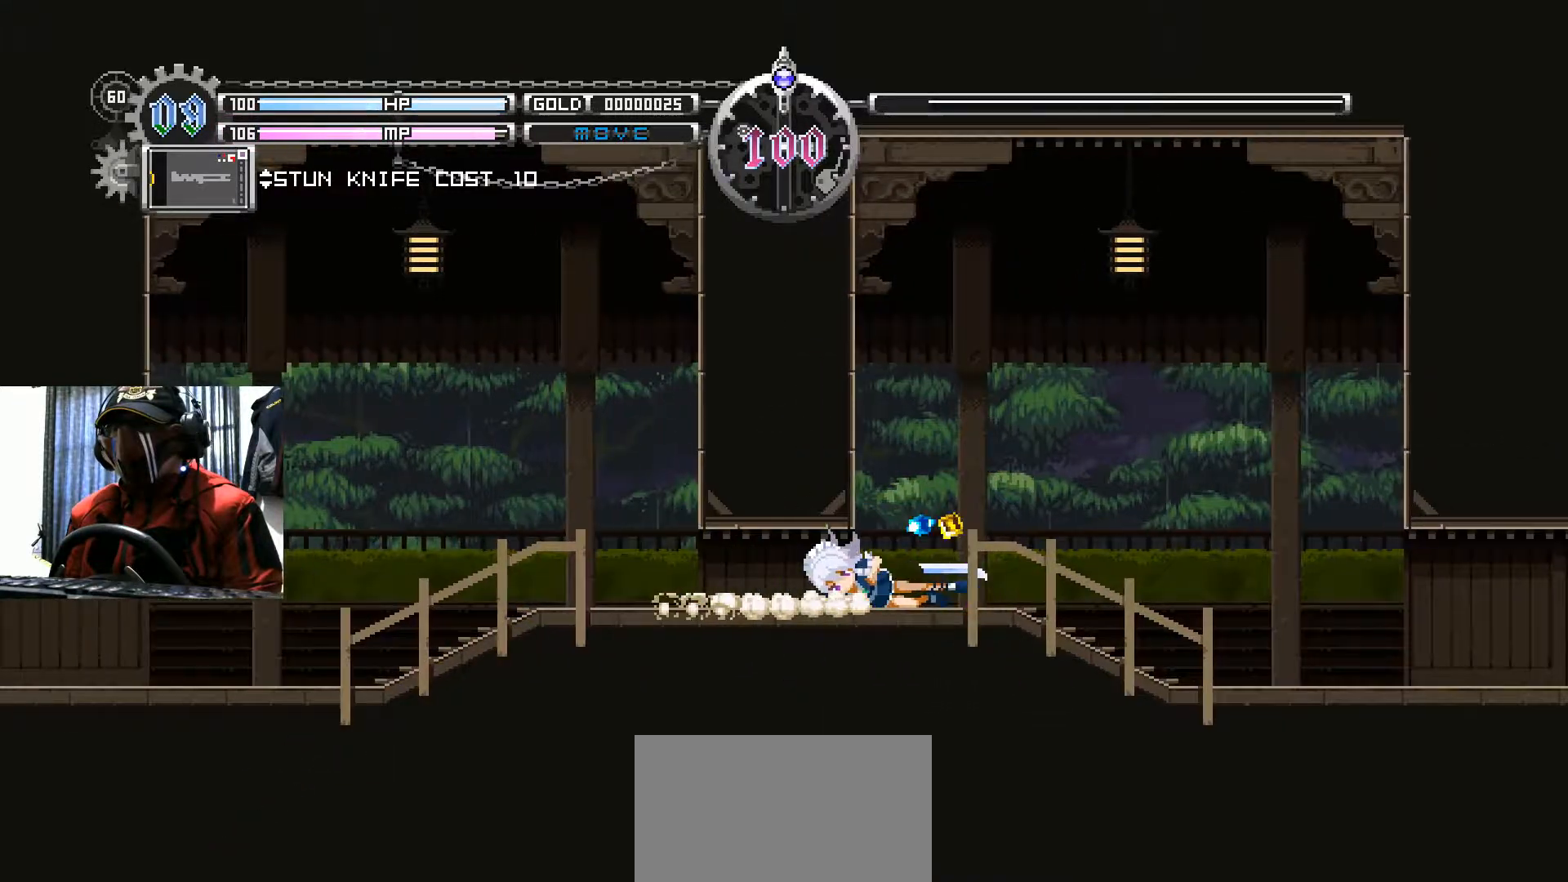
{"buttons": ["DPAD_RIGHT"], "left_stick": "center", "right_stick": "center", "events": [[83, "B", "up"], [100, "DPAD_RIGHT", "down"]]}
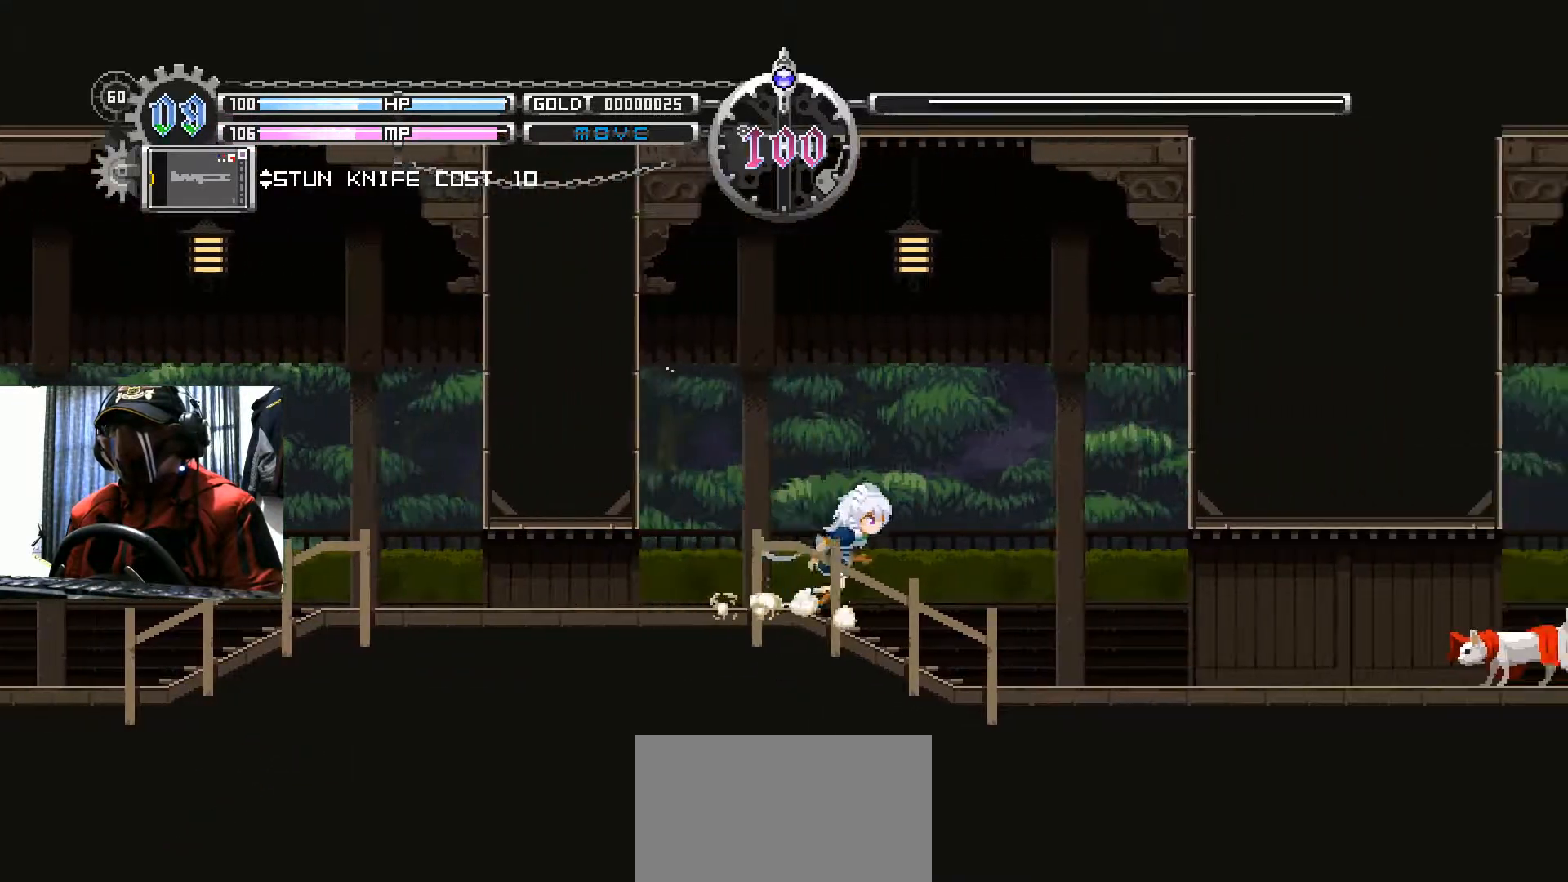
{"buttons": [], "left_stick": "center", "right_stick": "center", "events": [[367, "A", "down"], [501, "A", "up"], [501, "DPAD_RIGHT", "up"]]}
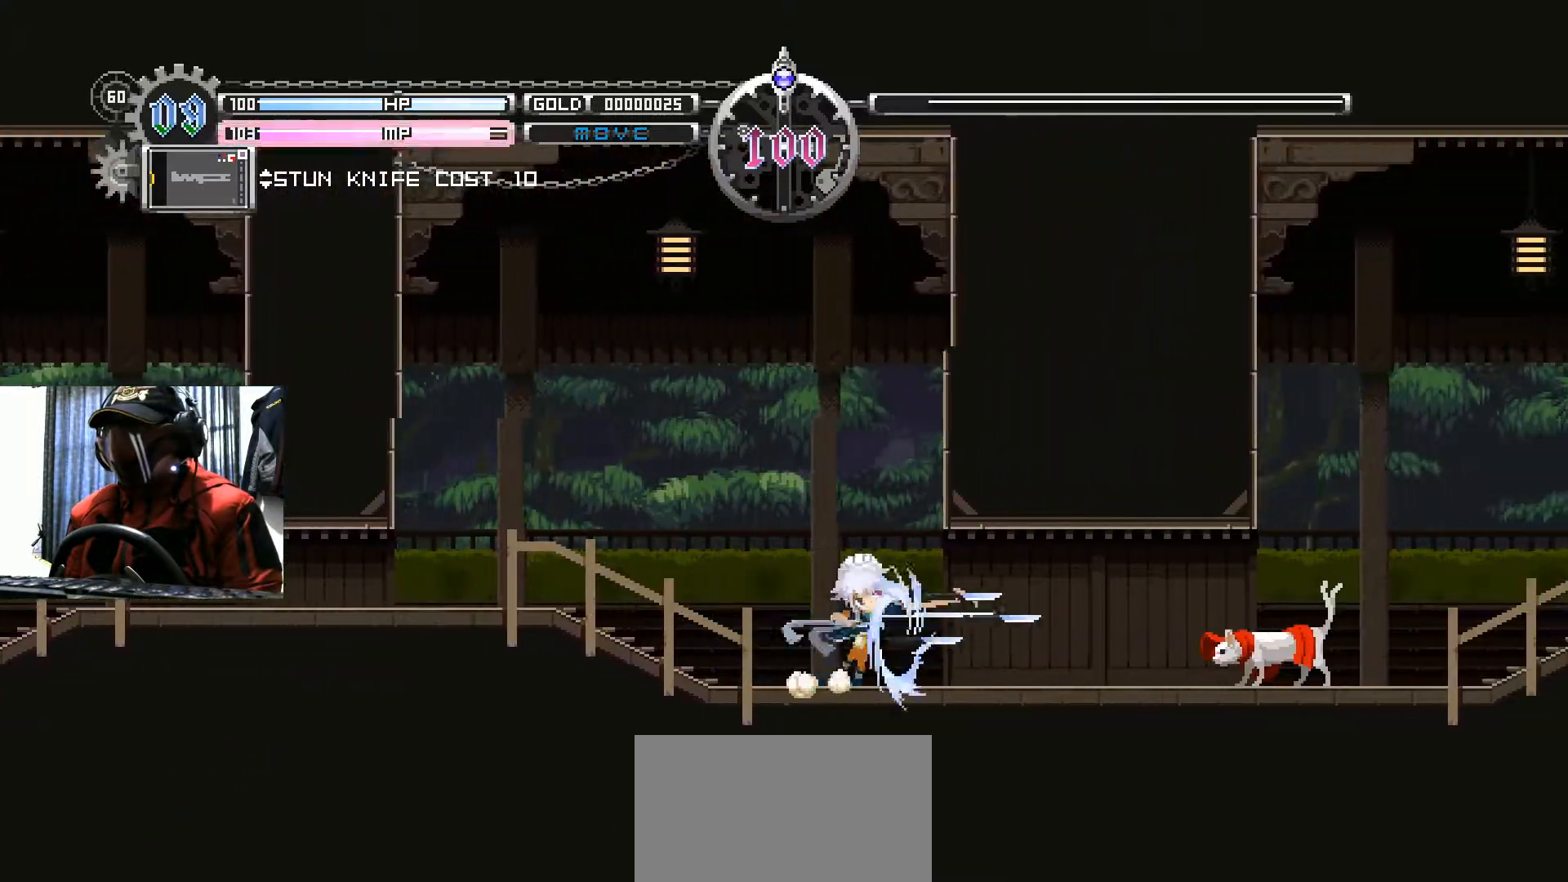
{"buttons": ["DPAD_RIGHT"], "left_stick": "center", "right_stick": "center", "events": [[133, "DPAD_RIGHT", "down"]]}
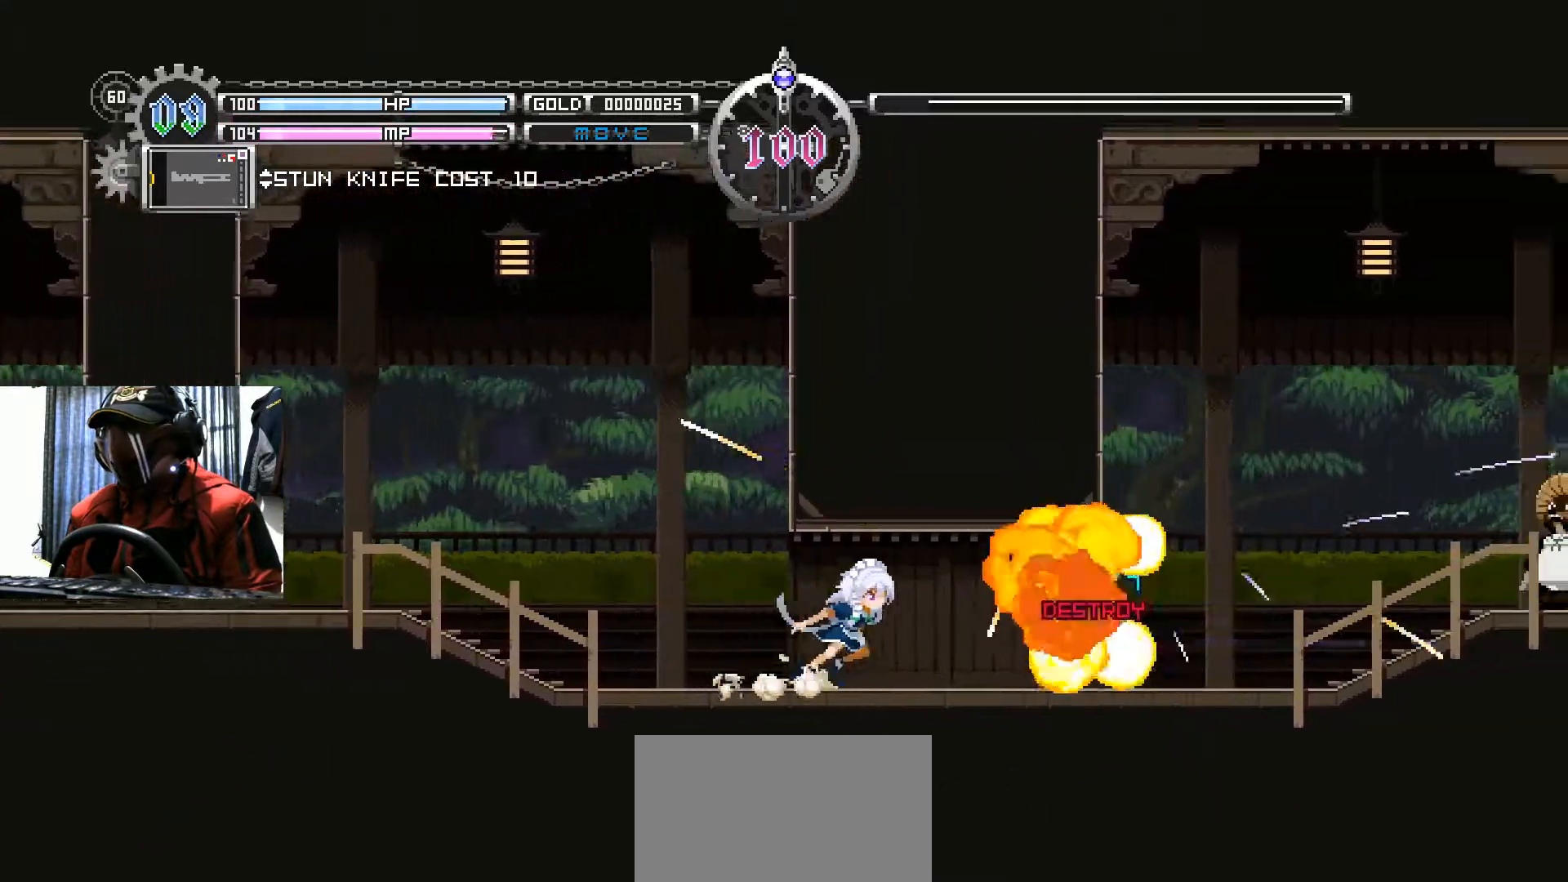
{"buttons": ["DPAD_RIGHT"], "left_stick": "center", "right_stick": "center", "events": []}
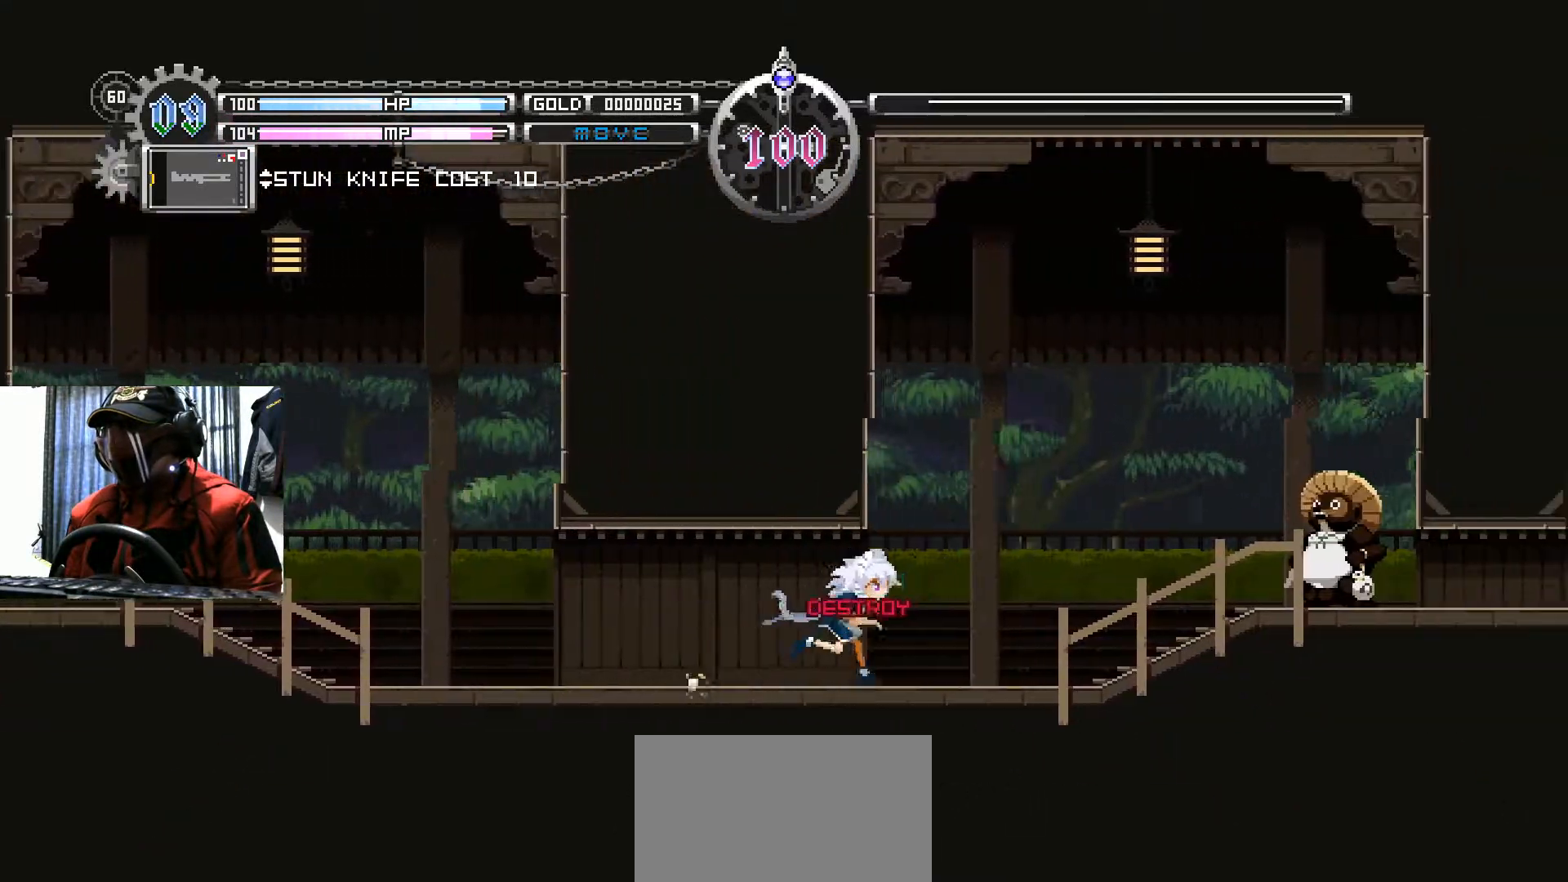
{"buttons": [], "left_stick": "center", "right_stick": "center", "events": [[150, "B", "down"], [234, "B", "up"], [267, "A", "down"], [400, "A", "up"], [467, "DPAD_RIGHT", "up"]]}
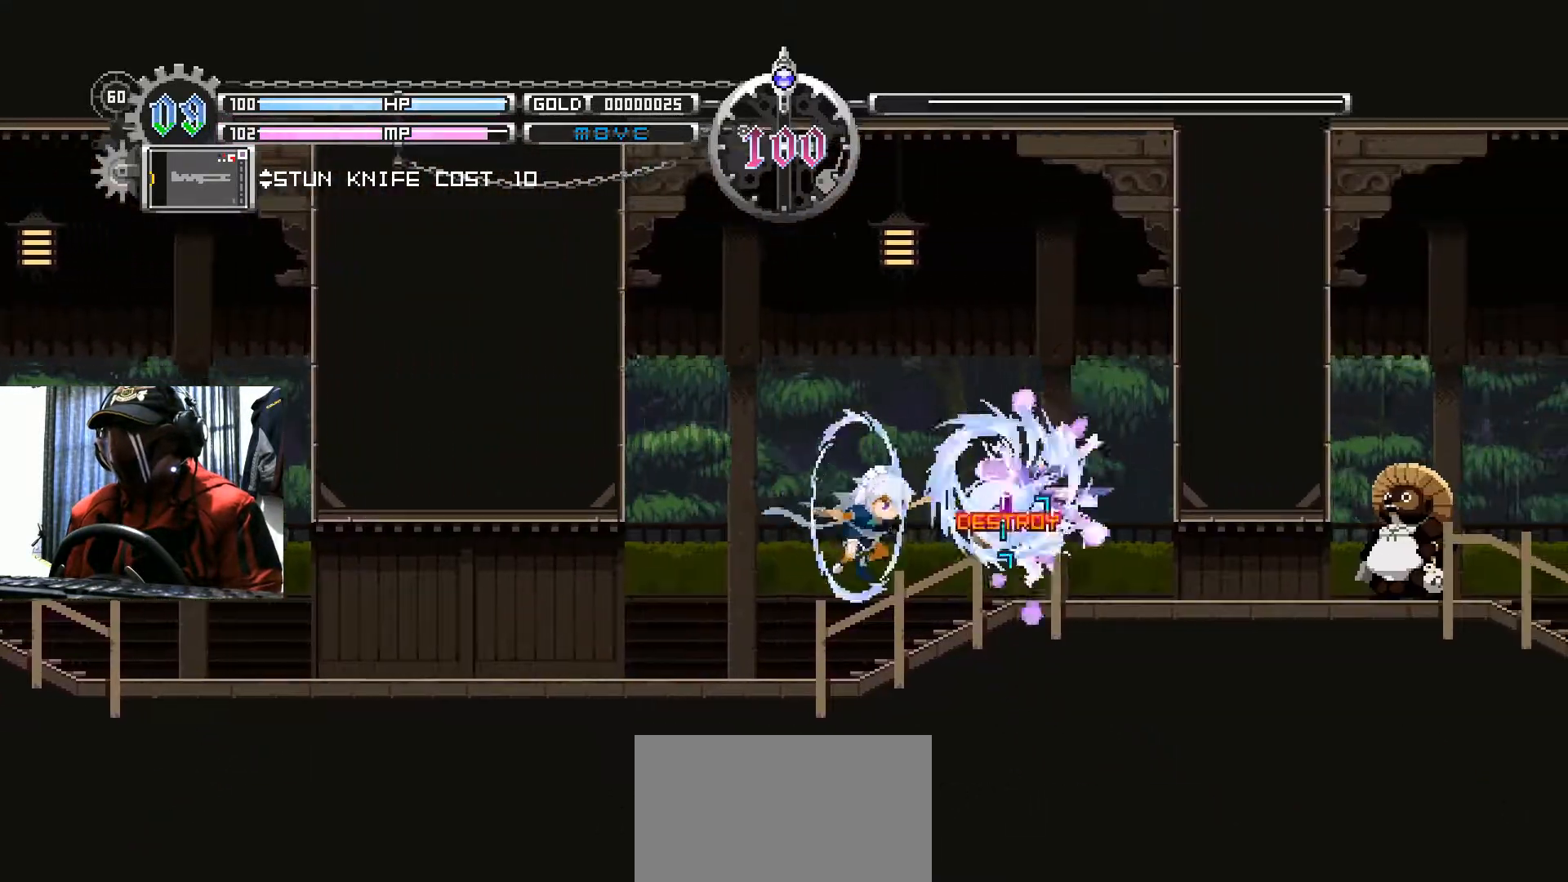
{"buttons": ["DPAD_RIGHT"], "left_stick": "center", "right_stick": "center", "events": [[317, "DPAD_RIGHT", "down"]]}
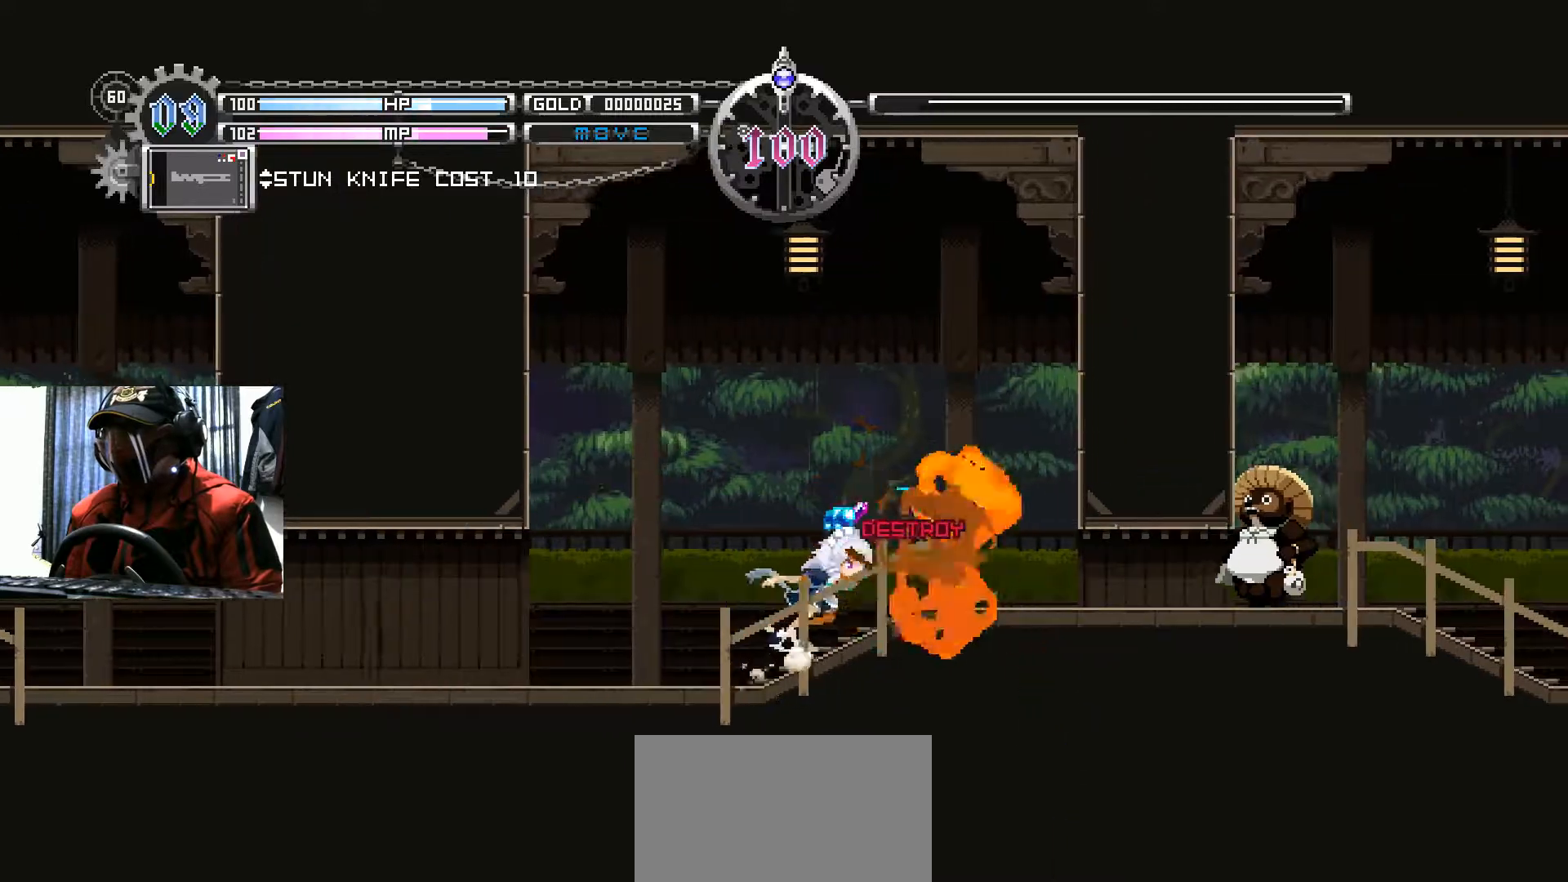
{"buttons": [], "left_stick": "center", "right_stick": "center", "events": [[100, "A", "down"], [150, "DPAD_RIGHT", "up"], [217, "A", "up"]]}
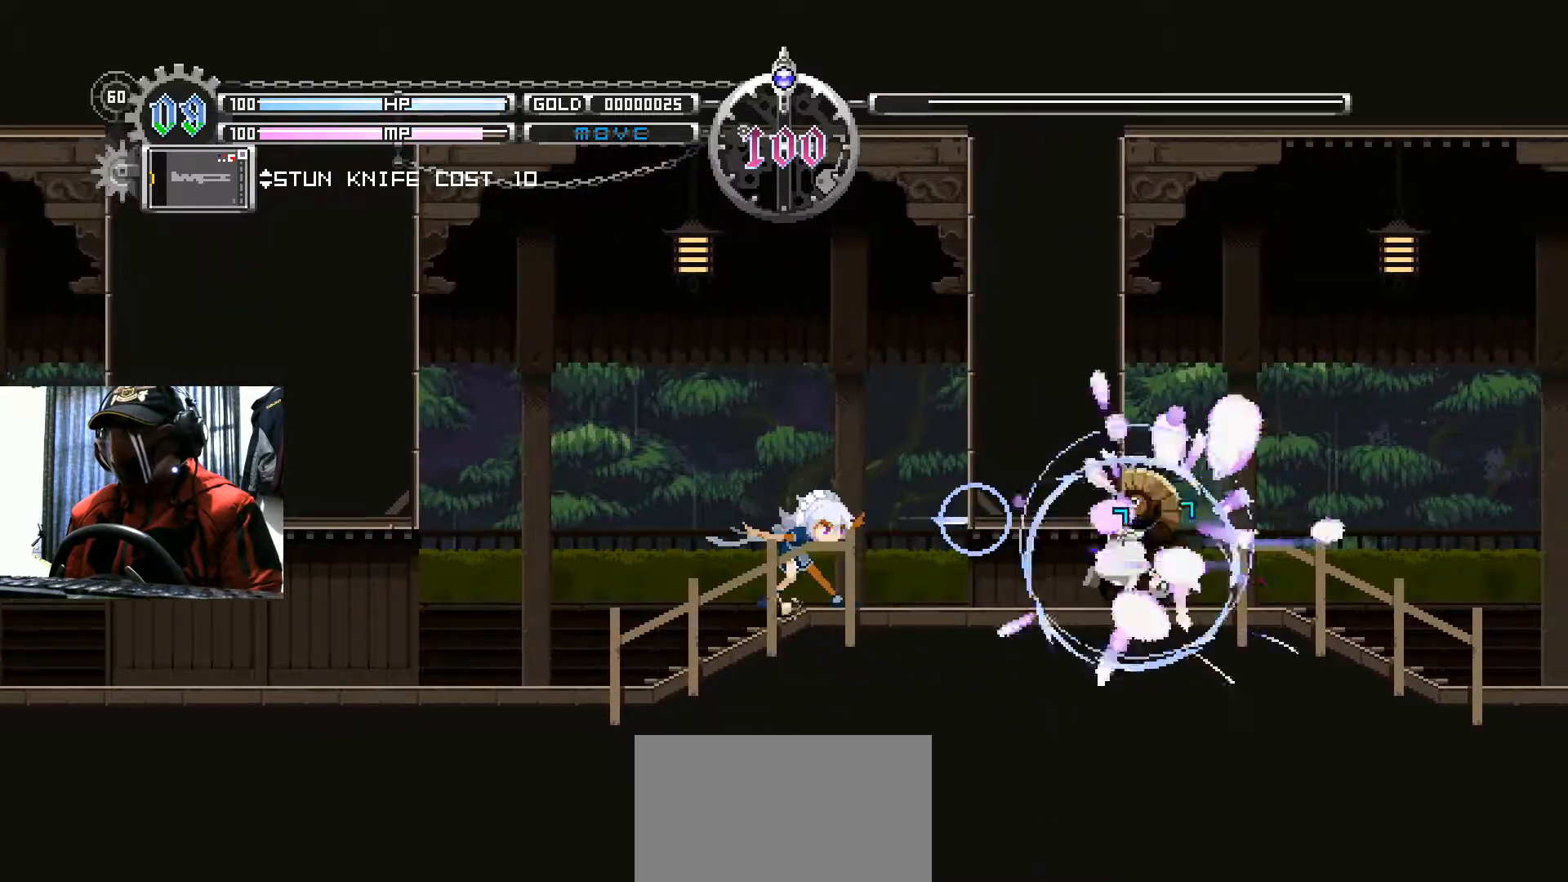
{"buttons": [], "left_stick": "center", "right_stick": "center", "events": [[183, "A", "down"], [300, "A", "up"]]}
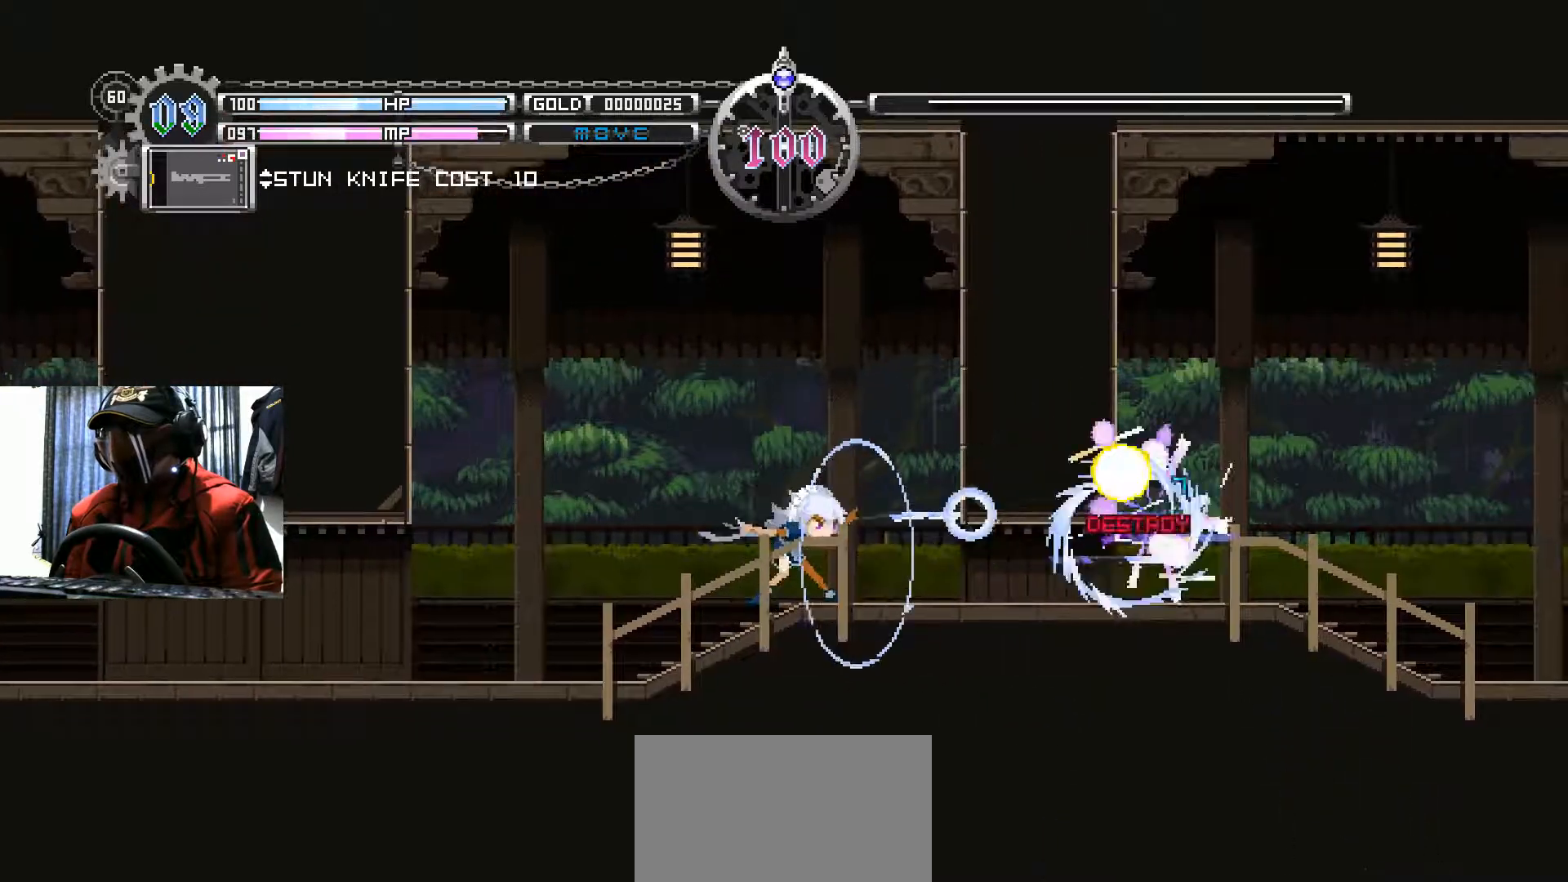
{"buttons": [], "left_stick": "center", "right_stick": "center", "events": [[33, "DPAD_RIGHT", "down"], [450, "DPAD_RIGHT", "up"]]}
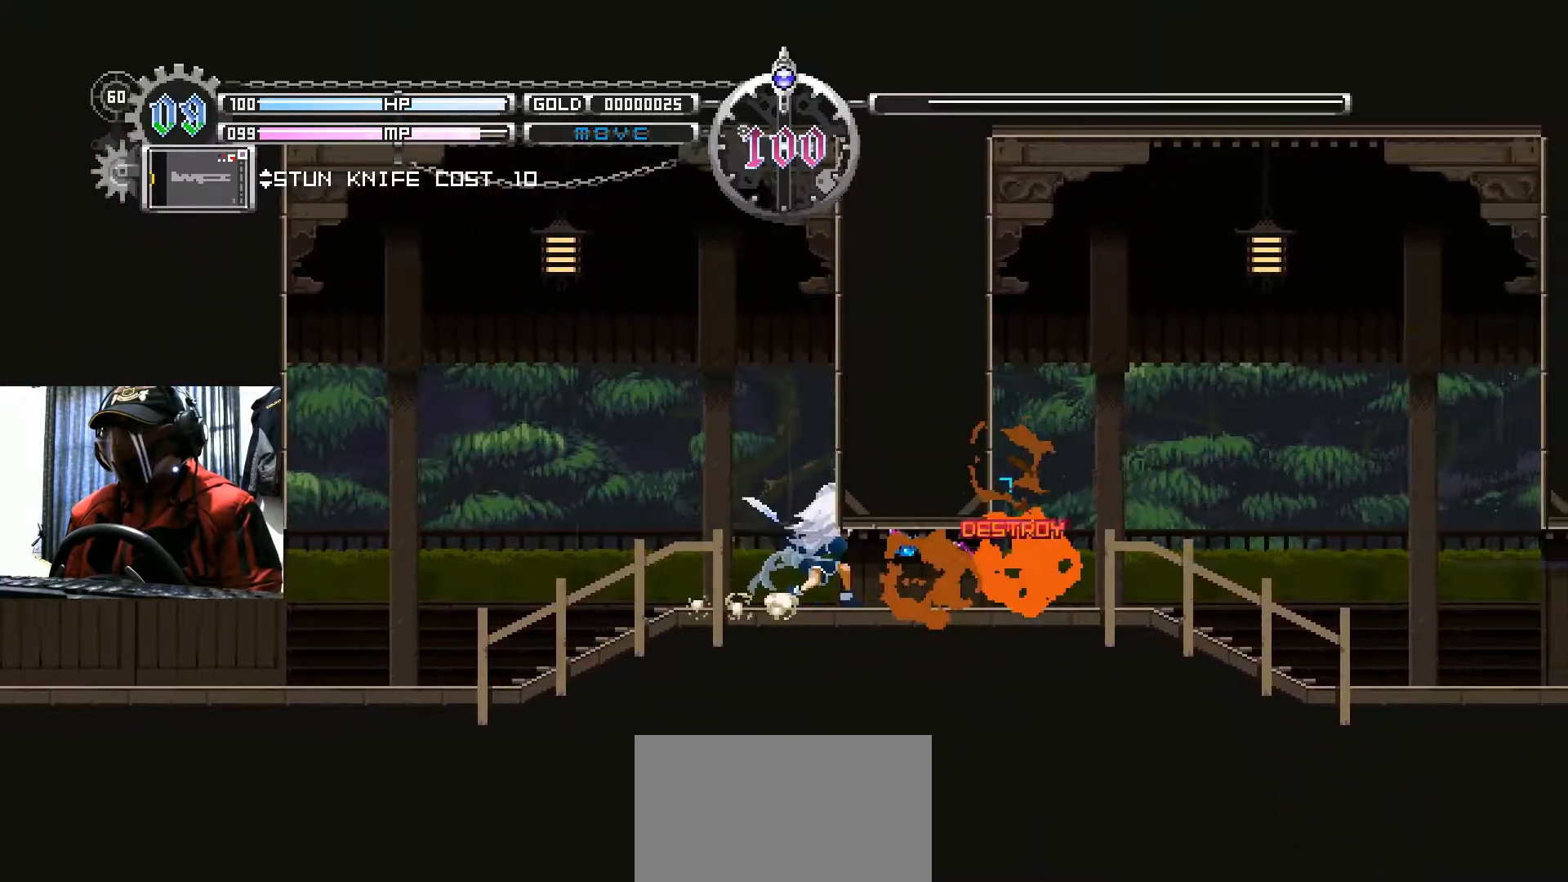
{"buttons": [], "left_stick": "center", "right_stick": "center", "events": [[66, "DPAD_DOWN", "down"], [150, "B", "down"], [450, "B", "up"], [450, "DPAD_DOWN", "up"]]}
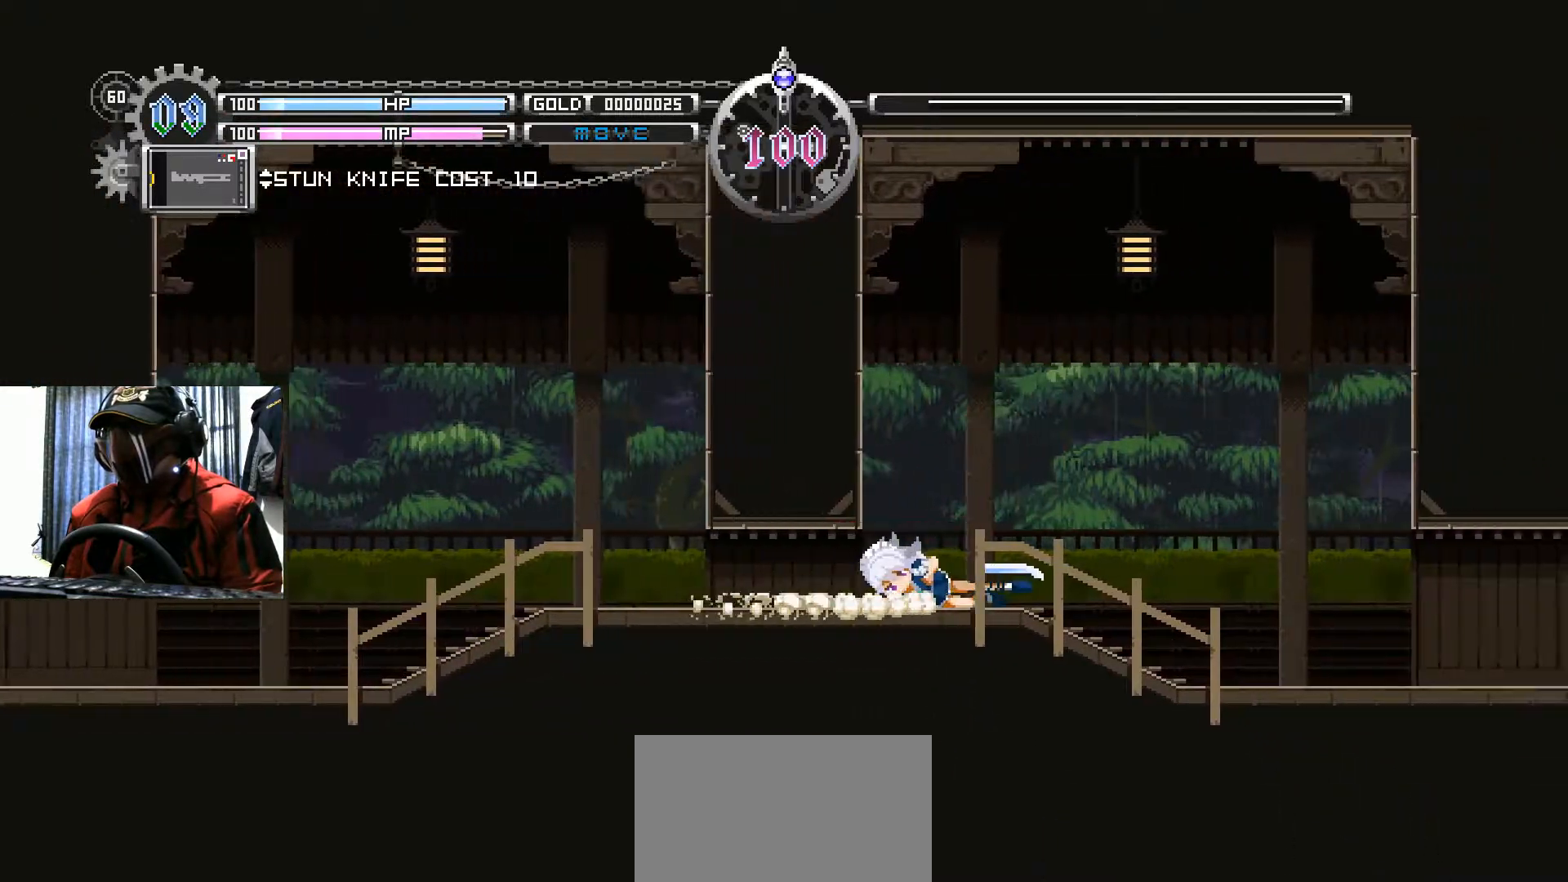
{"buttons": ["DPAD_RIGHT"], "left_stick": "center", "right_stick": "center", "events": [[33, "DPAD_RIGHT", "down"]]}
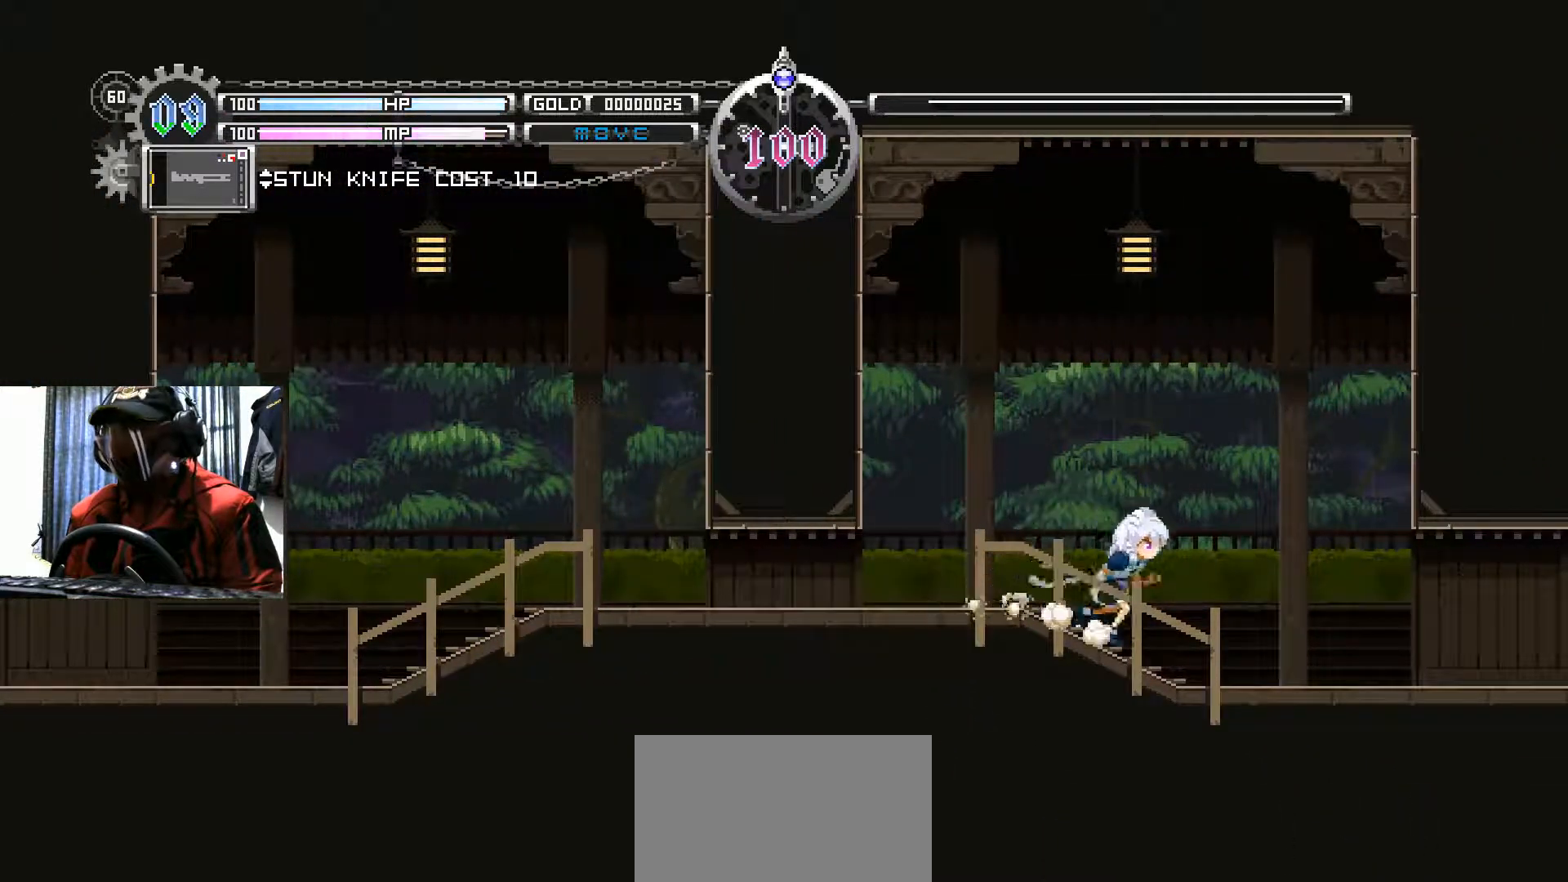
{"buttons": ["DPAD_RIGHT"], "left_stick": "center", "right_stick": "center", "events": []}
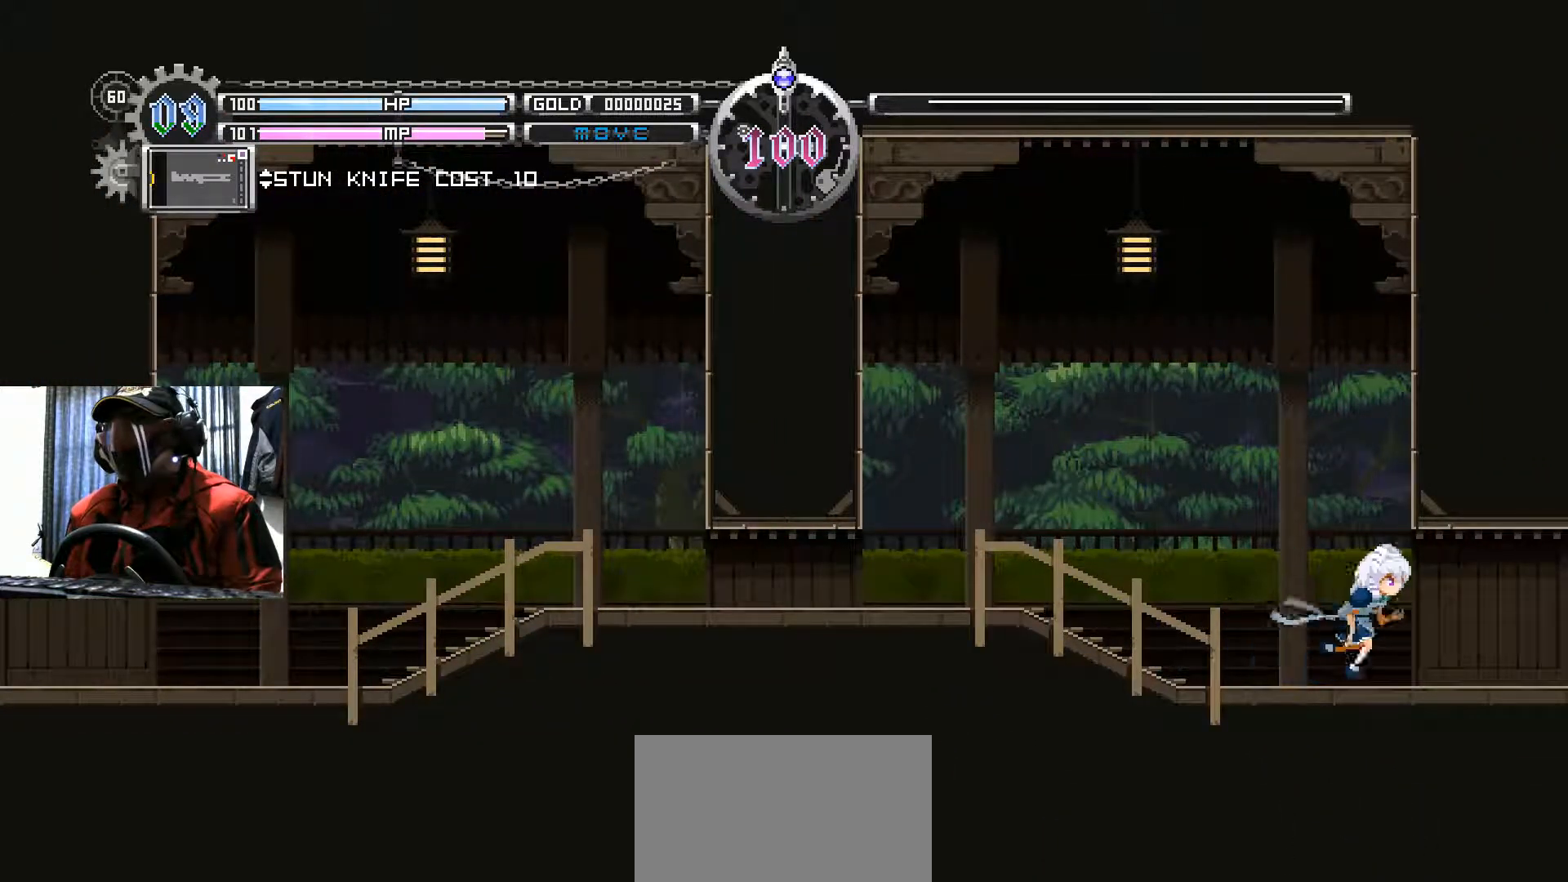
{"buttons": ["DPAD_RIGHT"], "left_stick": "center", "right_stick": "center", "events": []}
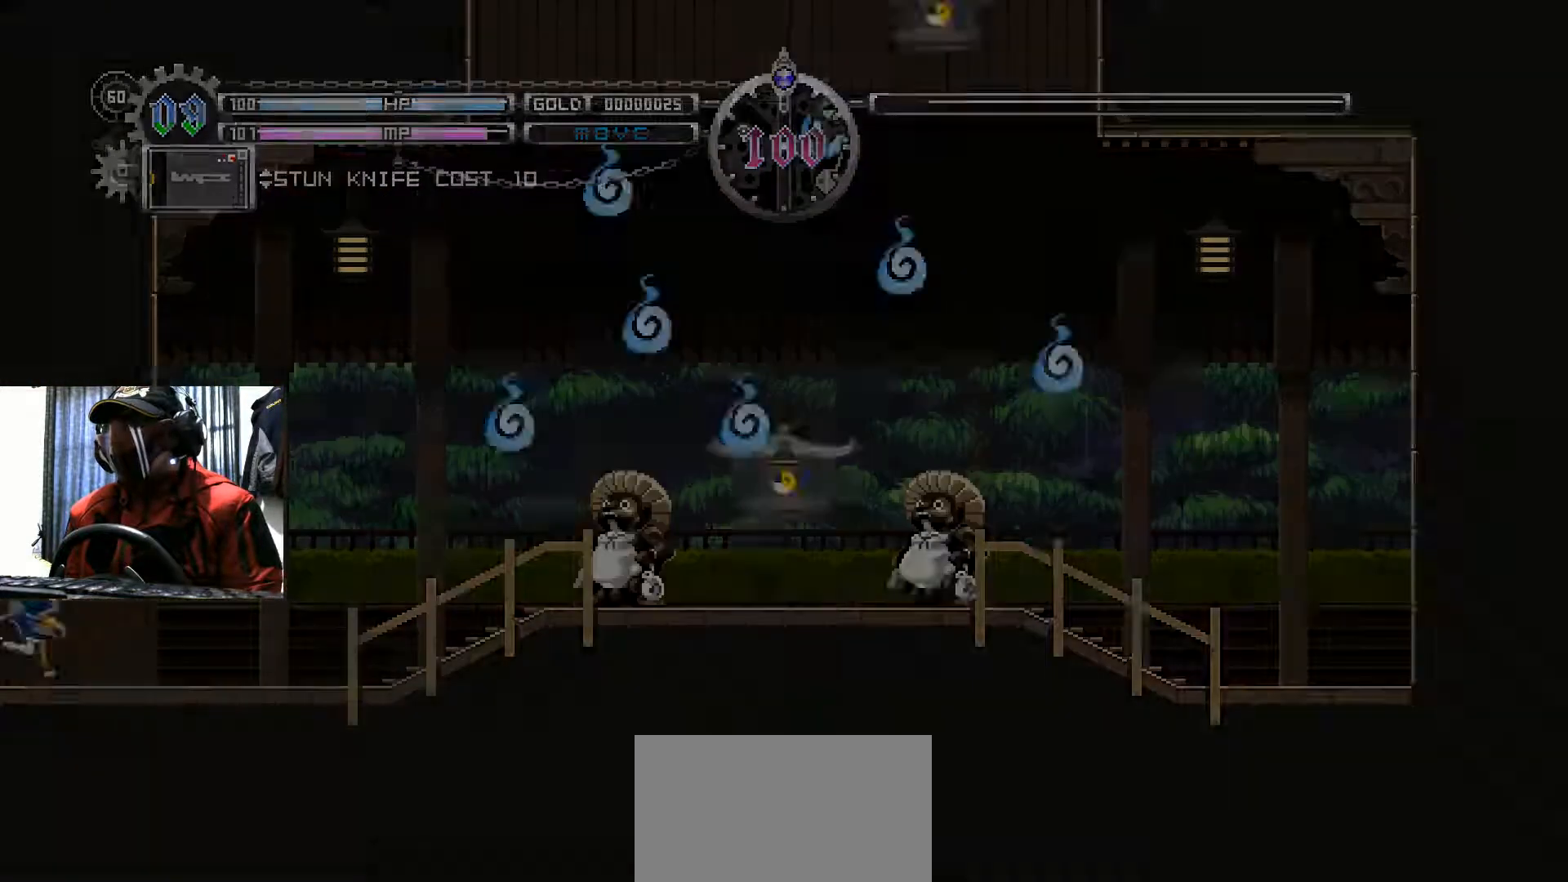
{"buttons": ["DPAD_RIGHT"], "left_stick": "center", "right_stick": "center", "events": [[50, "DPAD_RIGHT", "up"], [400, "DPAD_RIGHT", "down"]]}
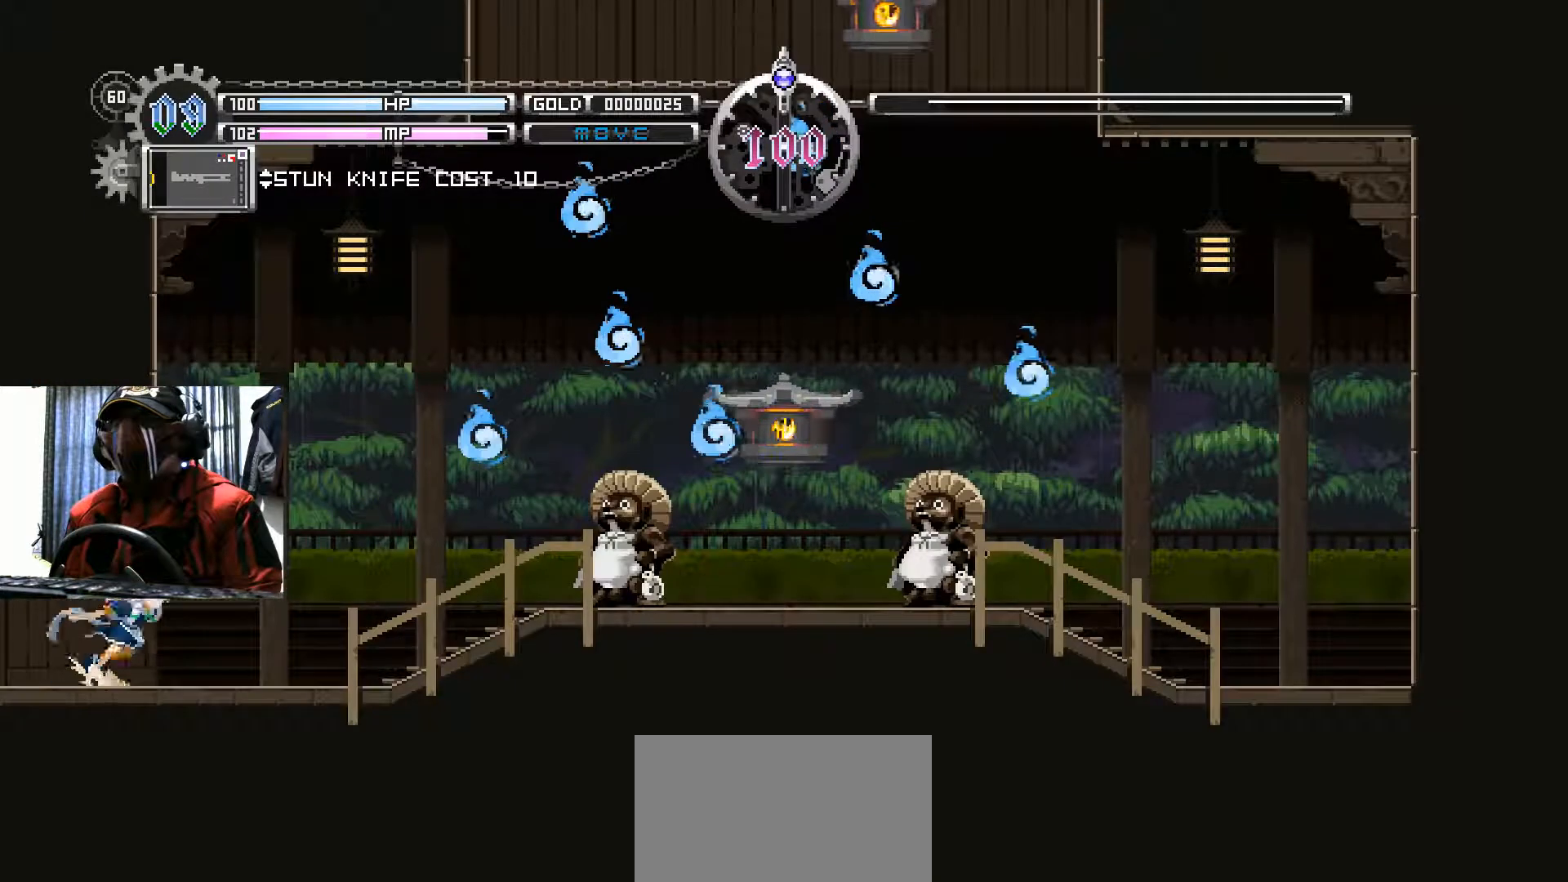
{"buttons": ["A"], "left_stick": "center", "right_stick": "center", "events": [[33, "DPAD_RIGHT", "up"], [100, "B", "down"], [200, "DPAD_RIGHT", "down"], [317, "B", "up"], [384, "A", "down"], [384, "DPAD_RIGHT", "up"]]}
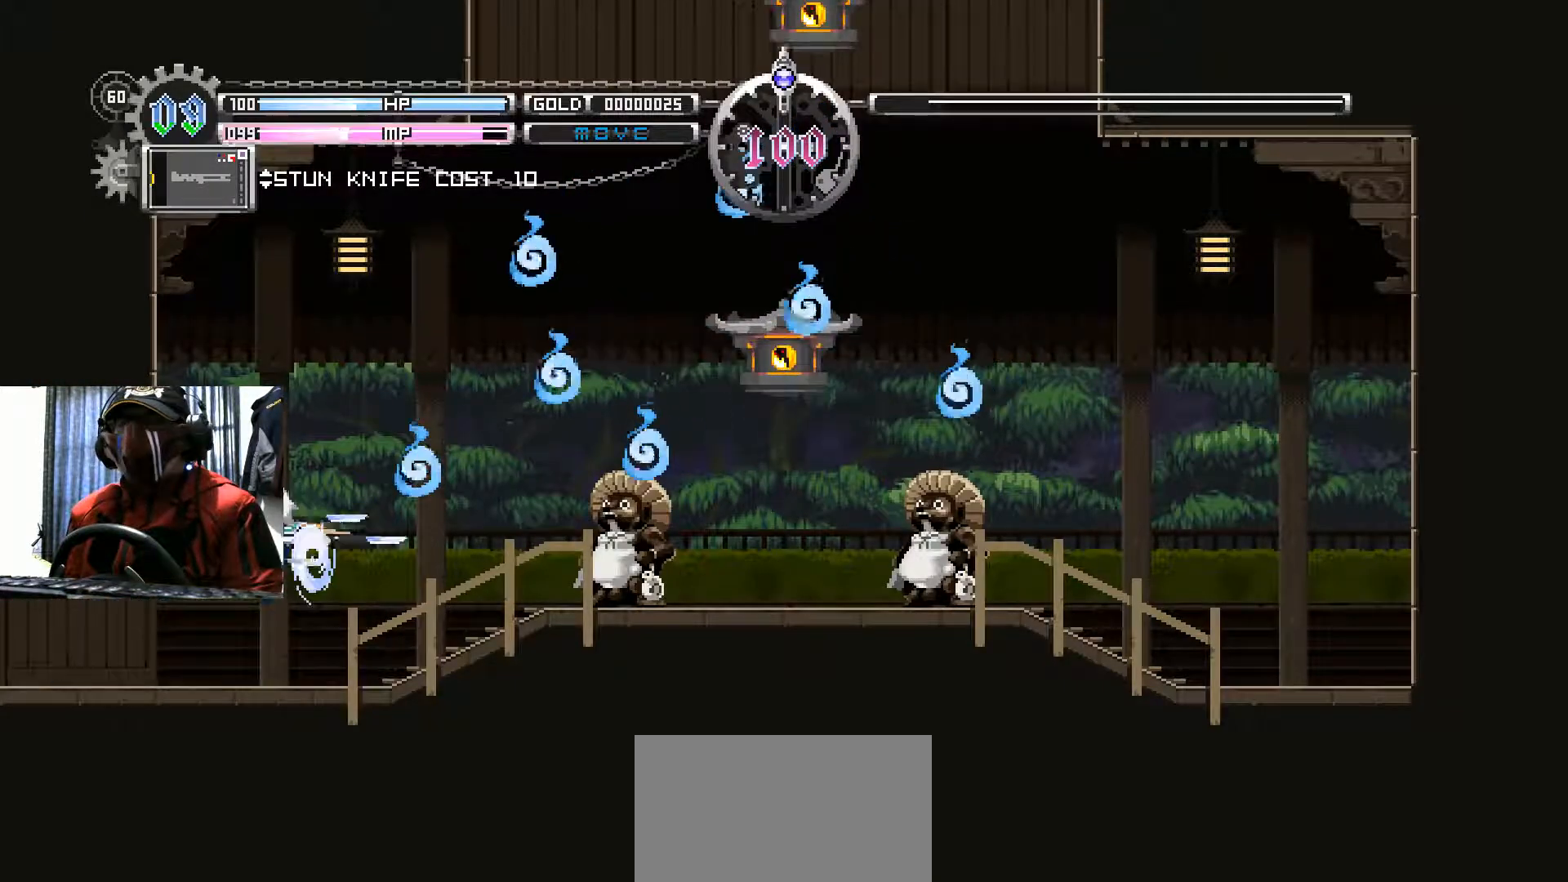
{"buttons": ["A"], "left_stick": "center", "right_stick": "center", "events": [[50, "A", "up"], [316, "B", "down"], [450, "B", "up"], [500, "A", "down"]]}
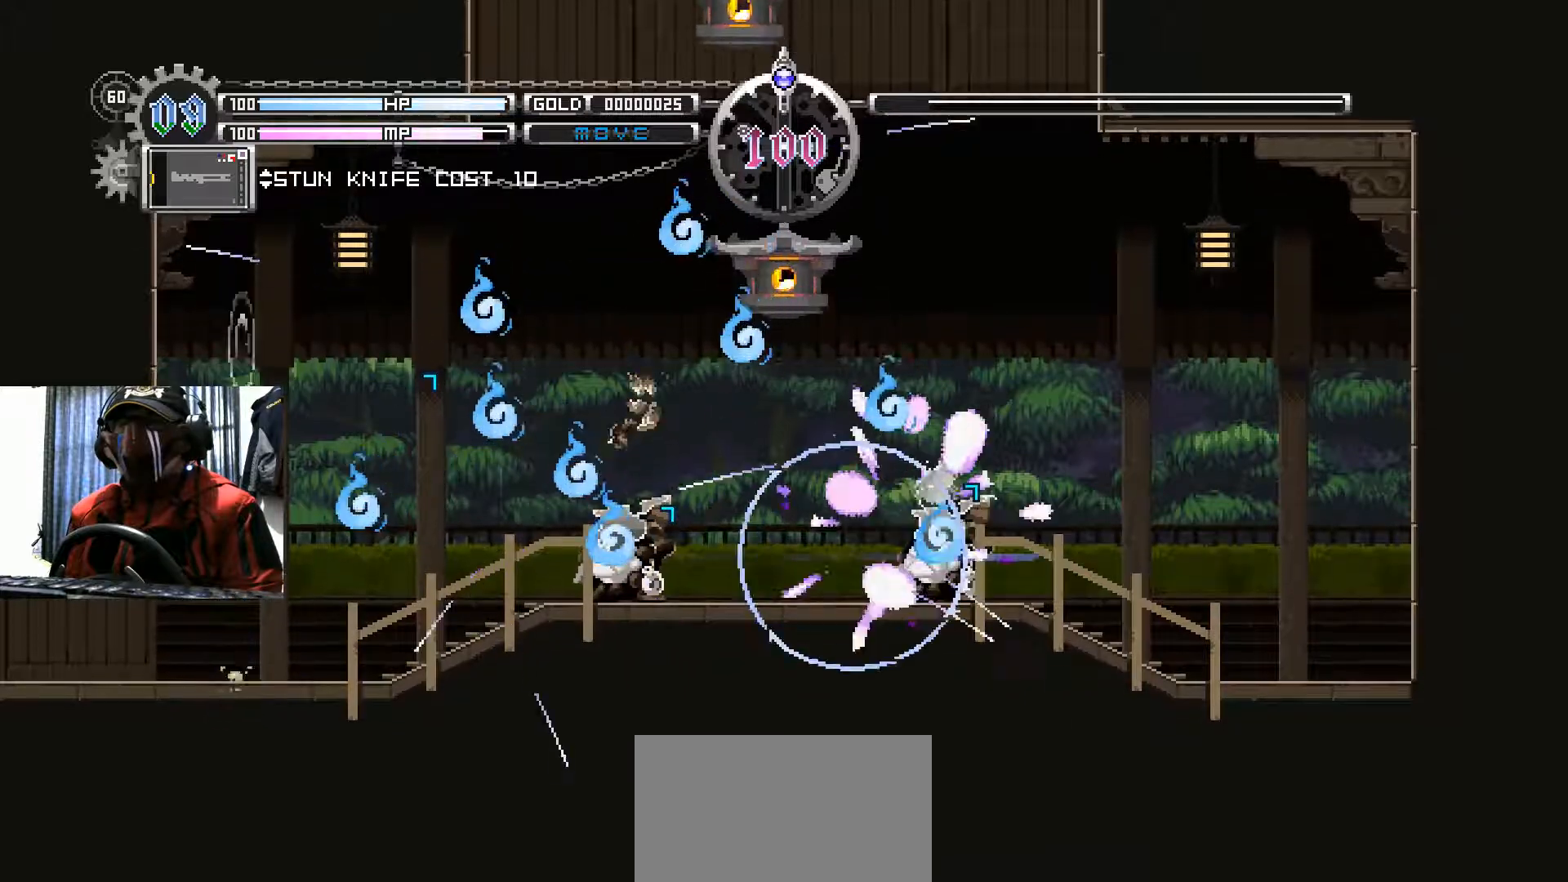
{"buttons": [], "left_stick": "center", "right_stick": "center", "events": [[150, "A", "up"], [267, "DPAD_LEFT", "down"], [434, "DPAD_LEFT", "up"]]}
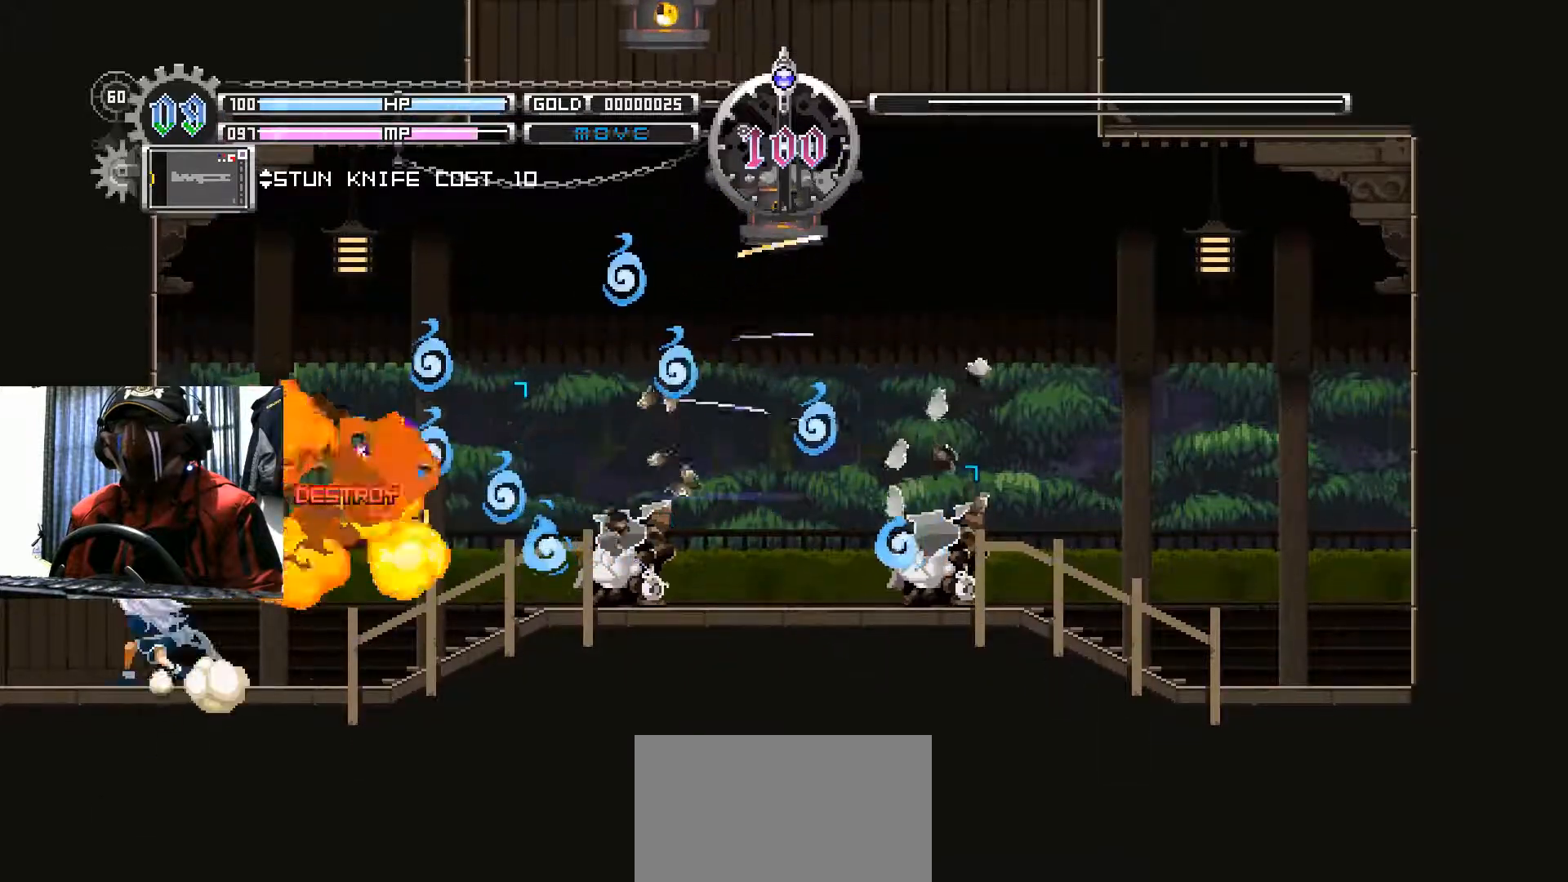
{"buttons": [], "left_stick": "center", "right_stick": "center", "events": [[16, "DPAD_RIGHT", "down"], [33, "B", "down"], [150, "DPAD_RIGHT", "up"], [166, "B", "up"], [250, "A", "down"], [400, "A", "up"]]}